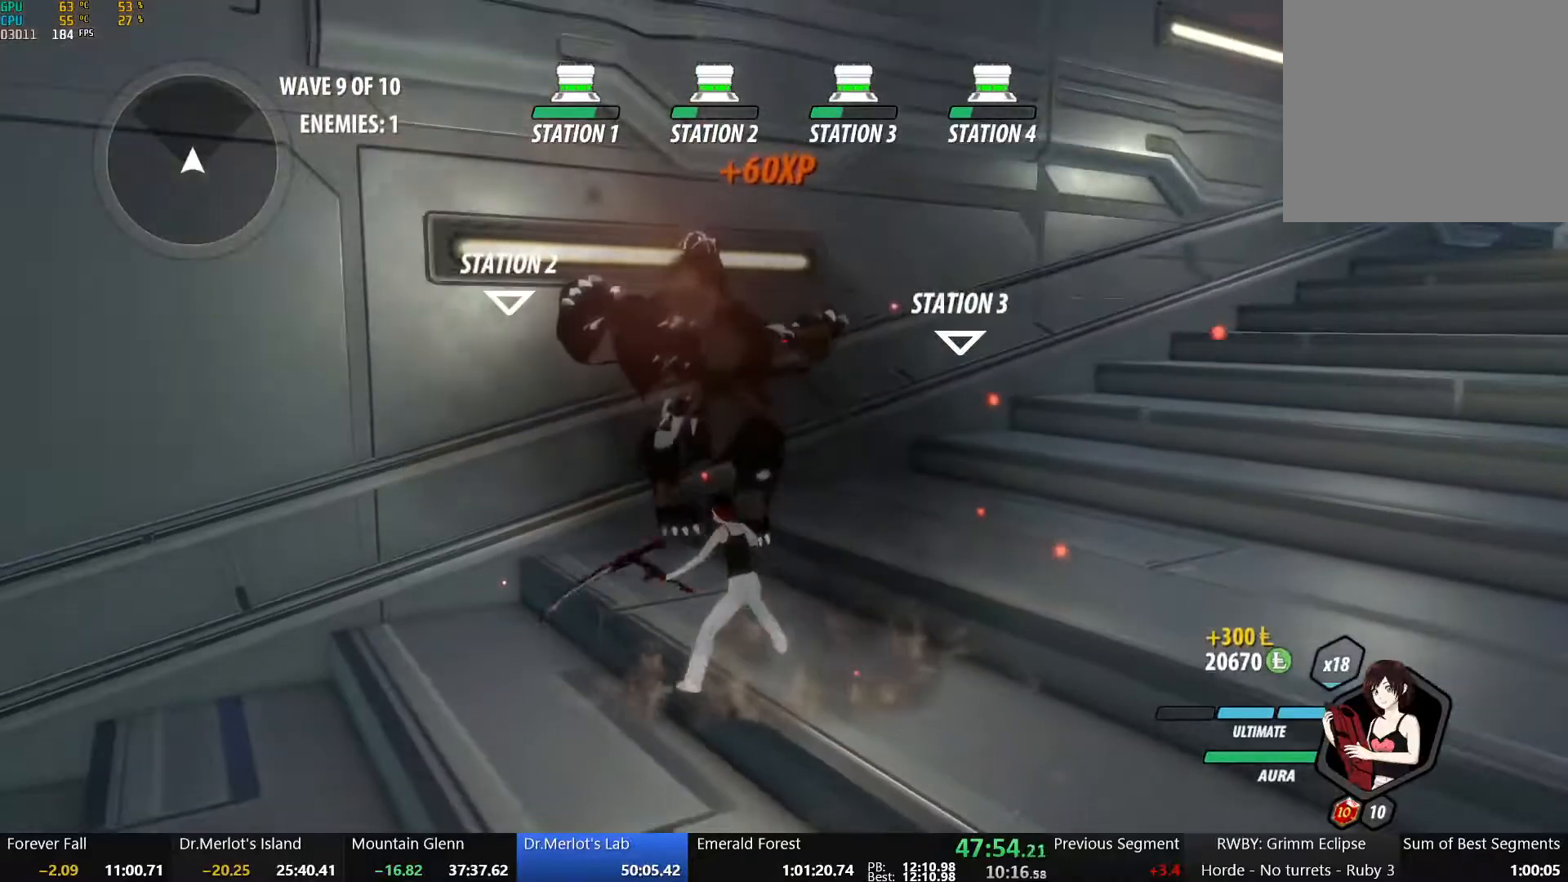
Gameplay with a controller (Xbox layout); each line is a JSON object with the inputs held at the frame after it. "events" lists button and stick changes between this image and that frame as [ms after this image, input, new state], when the widget could be followed in between.
{"buttons": ["B", "Y", "L1"], "left_stick": "up-right", "right_stick": "center", "events": [[183, "A", "down"], [233, "L1", "down"], [250, "A", "up"], [250, "Y", "down"], [283, "B", "down"], [333, "Y", "up"], [350, "L1", "up"], [400, "B", "up"], [417, "A", "down"], [450, "L1", "down"], [467, "A", "up"], [467, "Y", "down"], [500, "B", "down"]]}
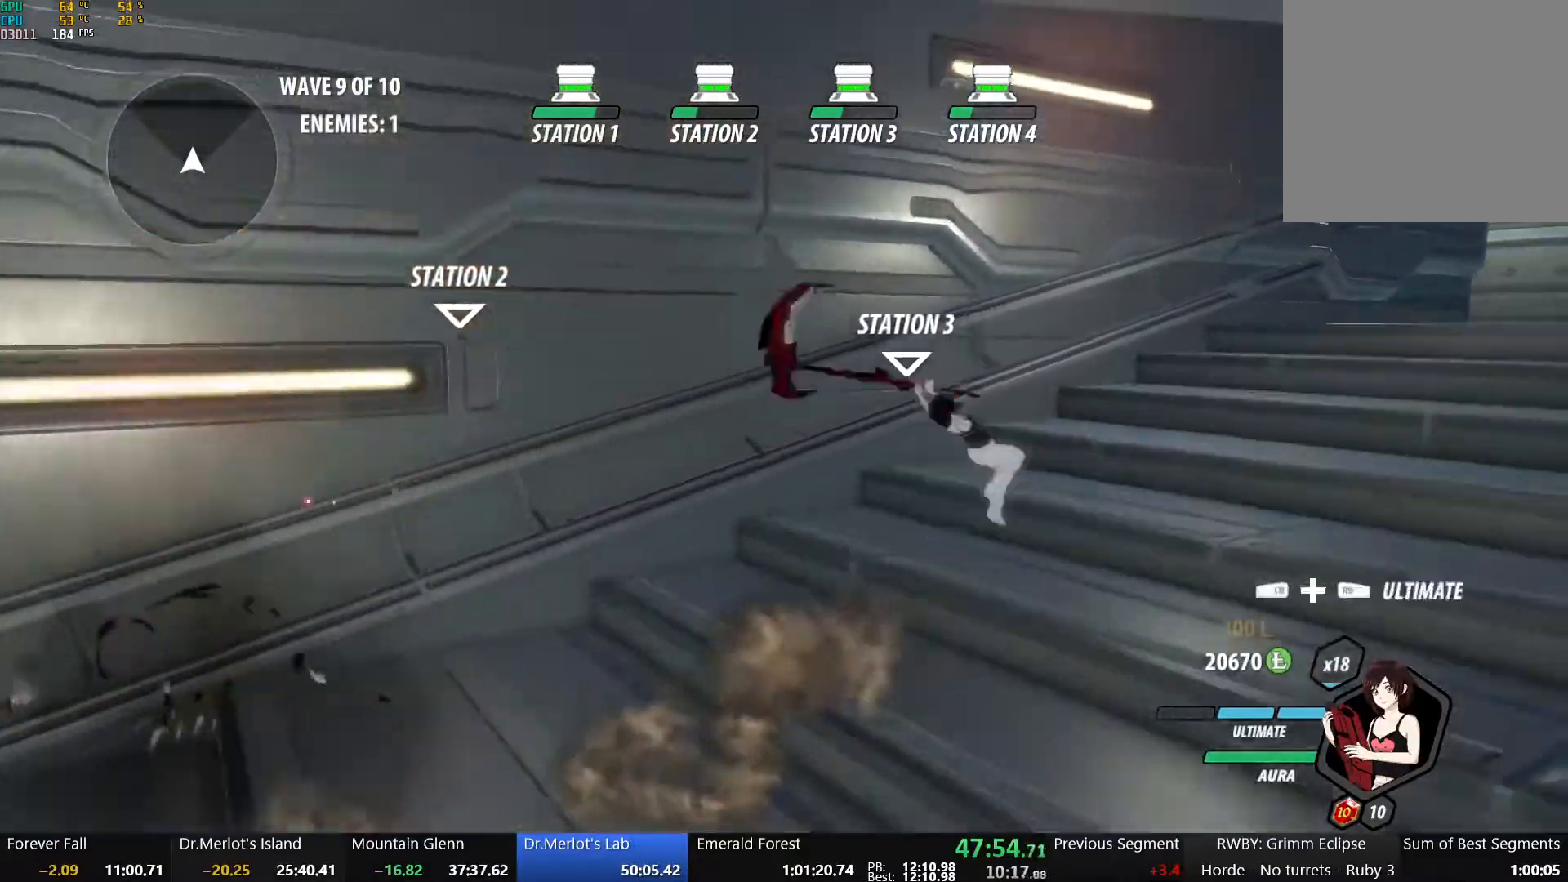
{"buttons": [], "left_stick": "up-right", "right_stick": "center", "events": [[33, "L1", "up"], [33, "Y", "up"], [100, "A", "down"], [100, "B", "up"], [117, "L1", "down"], [150, "A", "up"], [150, "Y", "down"], [183, "B", "down"], [250, "L1", "up"], [250, "Y", "up"], [300, "A", "down"], [300, "B", "up"], [333, "L1", "down"], [367, "A", "up"], [367, "Y", "down"], [383, "B", "down"], [450, "Y", "up"], [467, "L1", "up"], [500, "B", "up"]]}
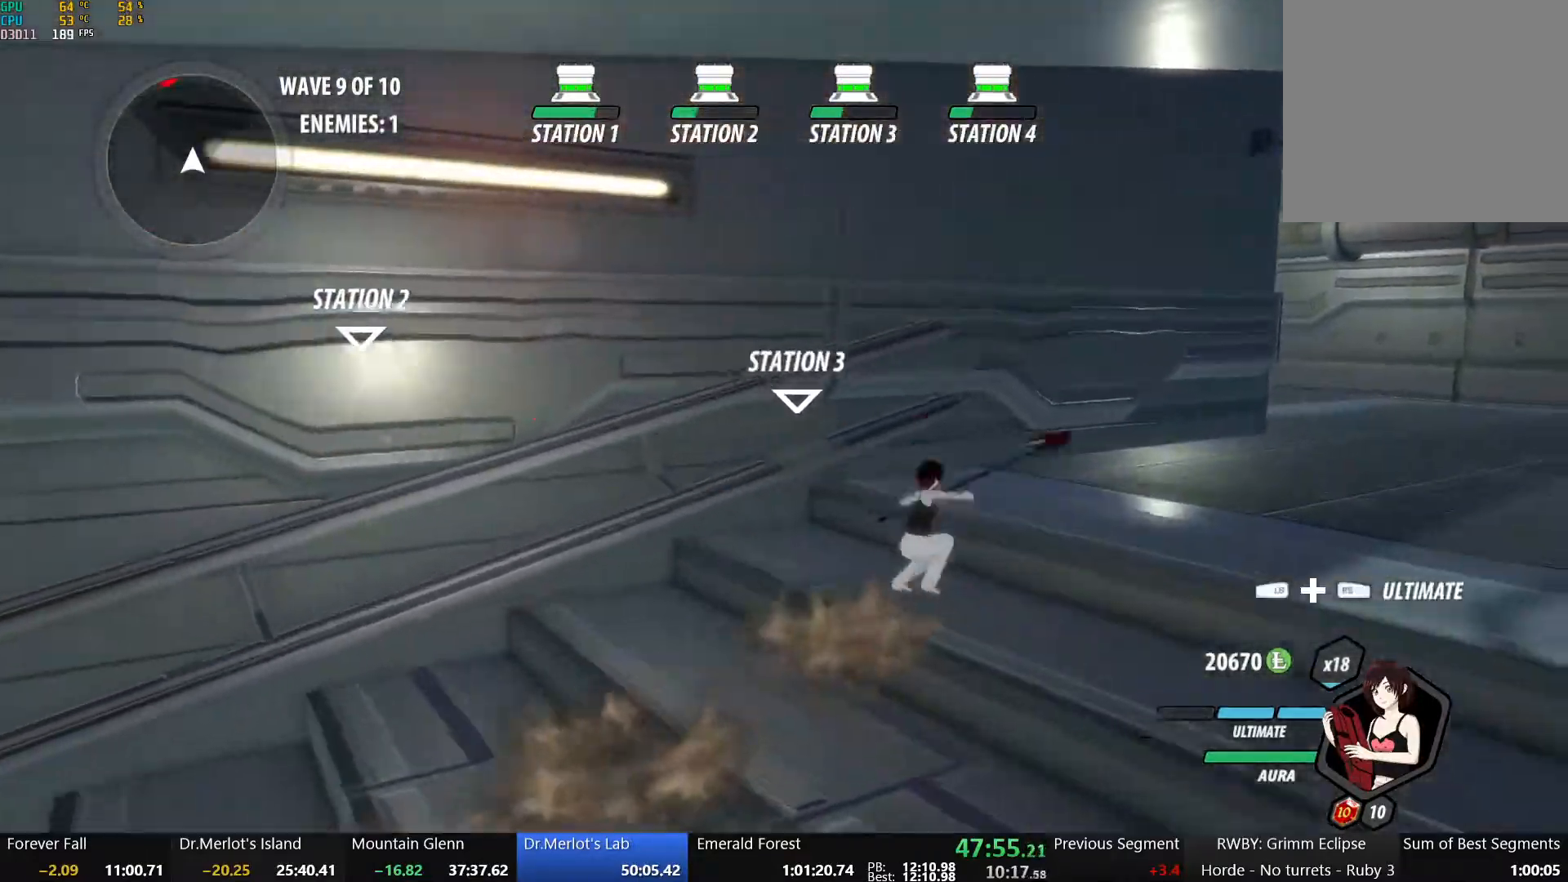
{"buttons": ["Y", "L1"], "left_stick": "up-right", "right_stick": "center", "events": [[17, "A", "down"], [50, "L1", "down"], [67, "A", "up"], [67, "Y", "down"], [100, "B", "down"], [150, "Y", "up"], [167, "L1", "up"], [183, "B", "up"], [200, "A", "down"], [250, "L1", "down"], [267, "A", "up"], [267, "Y", "down"], [300, "B", "down"], [383, "L1", "up"], [383, "Y", "up"], [400, "B", "up"], [433, "A", "down"], [483, "L1", "down"], [500, "A", "up"], [500, "Y", "down"]]}
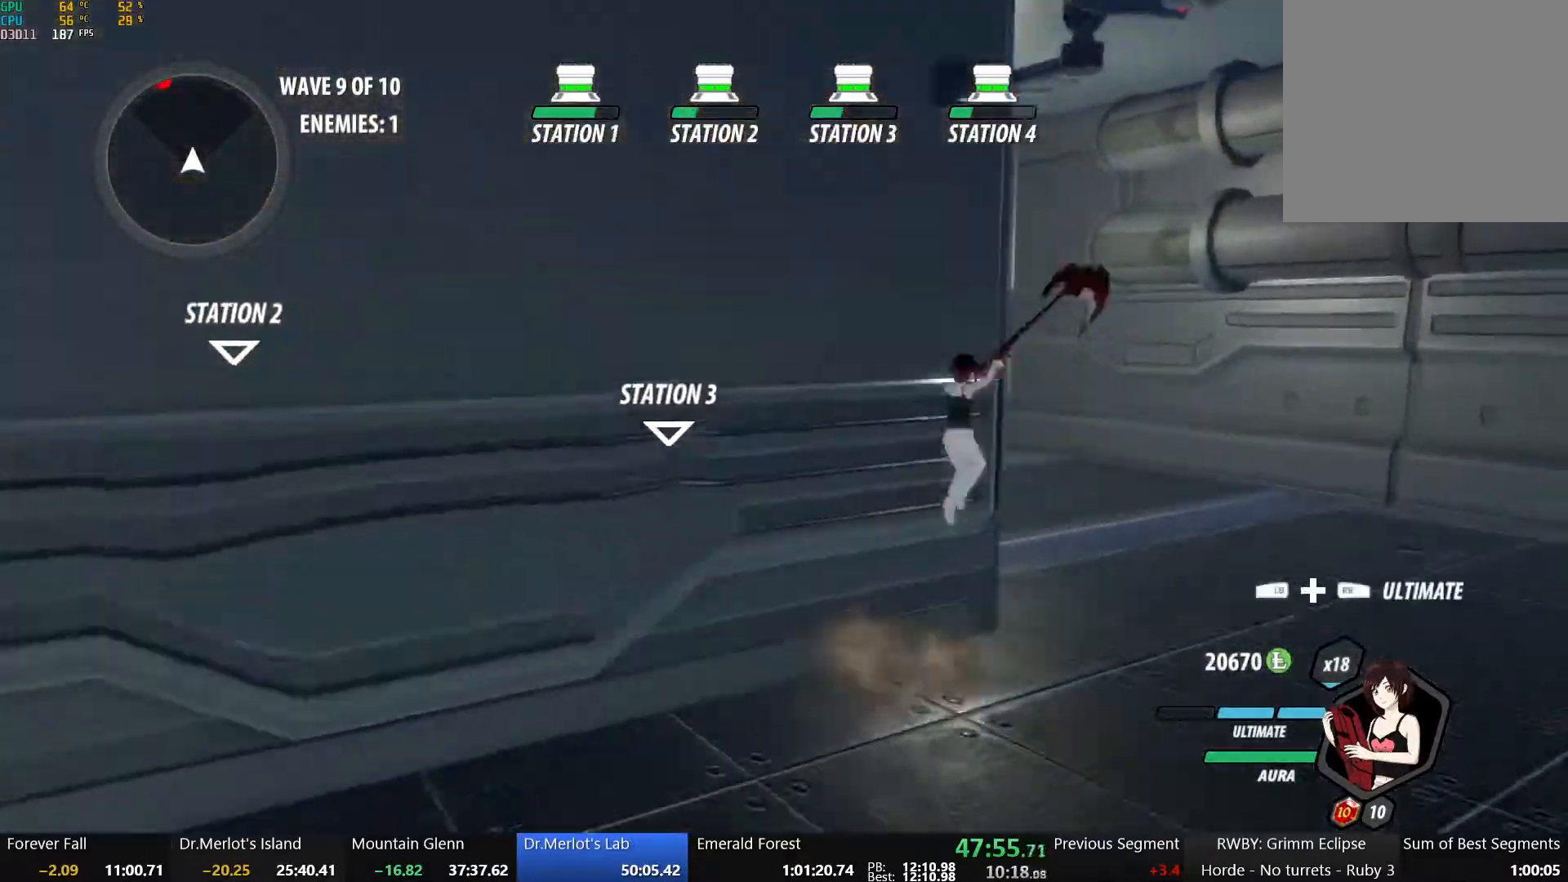
{"buttons": ["B", "Y", "L1"], "left_stick": "up-left", "right_stick": "center", "events": [[17, "B", "down"], [83, "L1", "up"], [83, "Y", "up"], [150, "B", "up"], [167, "A", "down"], [200, "L1", "down"], [200, "left_stick", "up"], [233, "A", "up"], [233, "Y", "down"], [250, "B", "down"], [317, "L1", "up"], [317, "Y", "up"], [350, "left_stick", "up-left"], [367, "B", "up"], [400, "A", "down"], [433, "L1", "down"], [450, "A", "up"], [467, "Y", "down"], [500, "B", "down"]]}
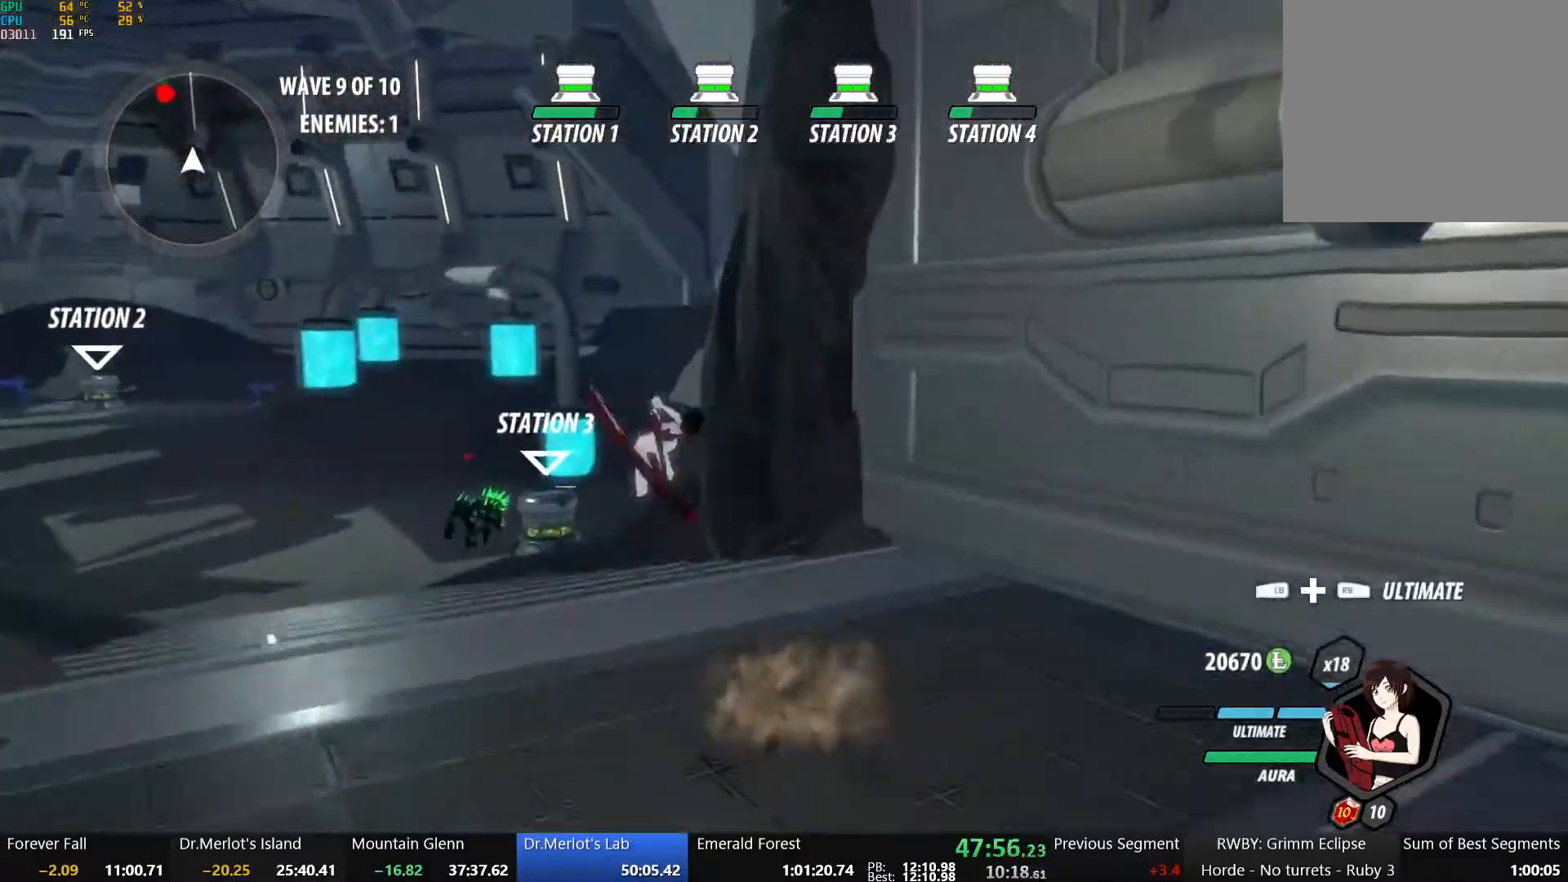
{"buttons": [], "left_stick": "up-left", "right_stick": "center", "events": [[50, "L1", "up"], [50, "Y", "up"], [133, "B", "up"], [167, "A", "down"], [200, "L1", "down"], [233, "A", "up"], [233, "Y", "down"], [267, "B", "down"], [300, "Y", "up"], [350, "L1", "up"], [433, "B", "up"]]}
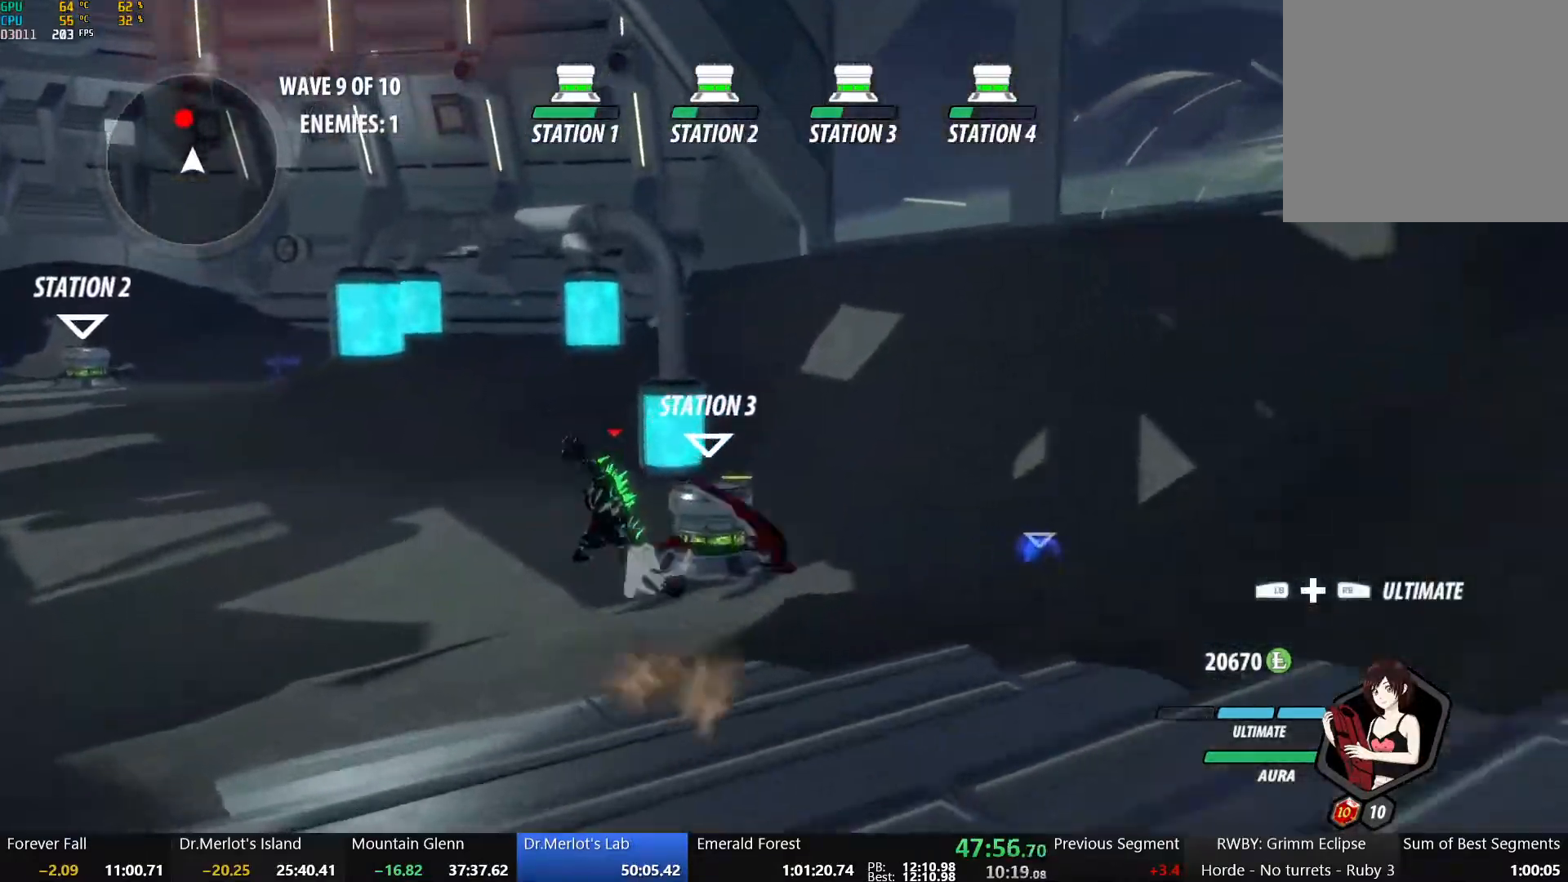
{"buttons": ["A"], "left_stick": "up-left", "right_stick": "center", "events": [[117, "A", "down"], [117, "L1", "down"], [117, "left_stick", "up"], [133, "R2", "down"], [200, "A", "up"], [200, "B", "down"], [250, "L1", "up"], [250, "R2", "up"], [367, "B", "up"], [450, "left_stick", "up-left"], [500, "A", "down"]]}
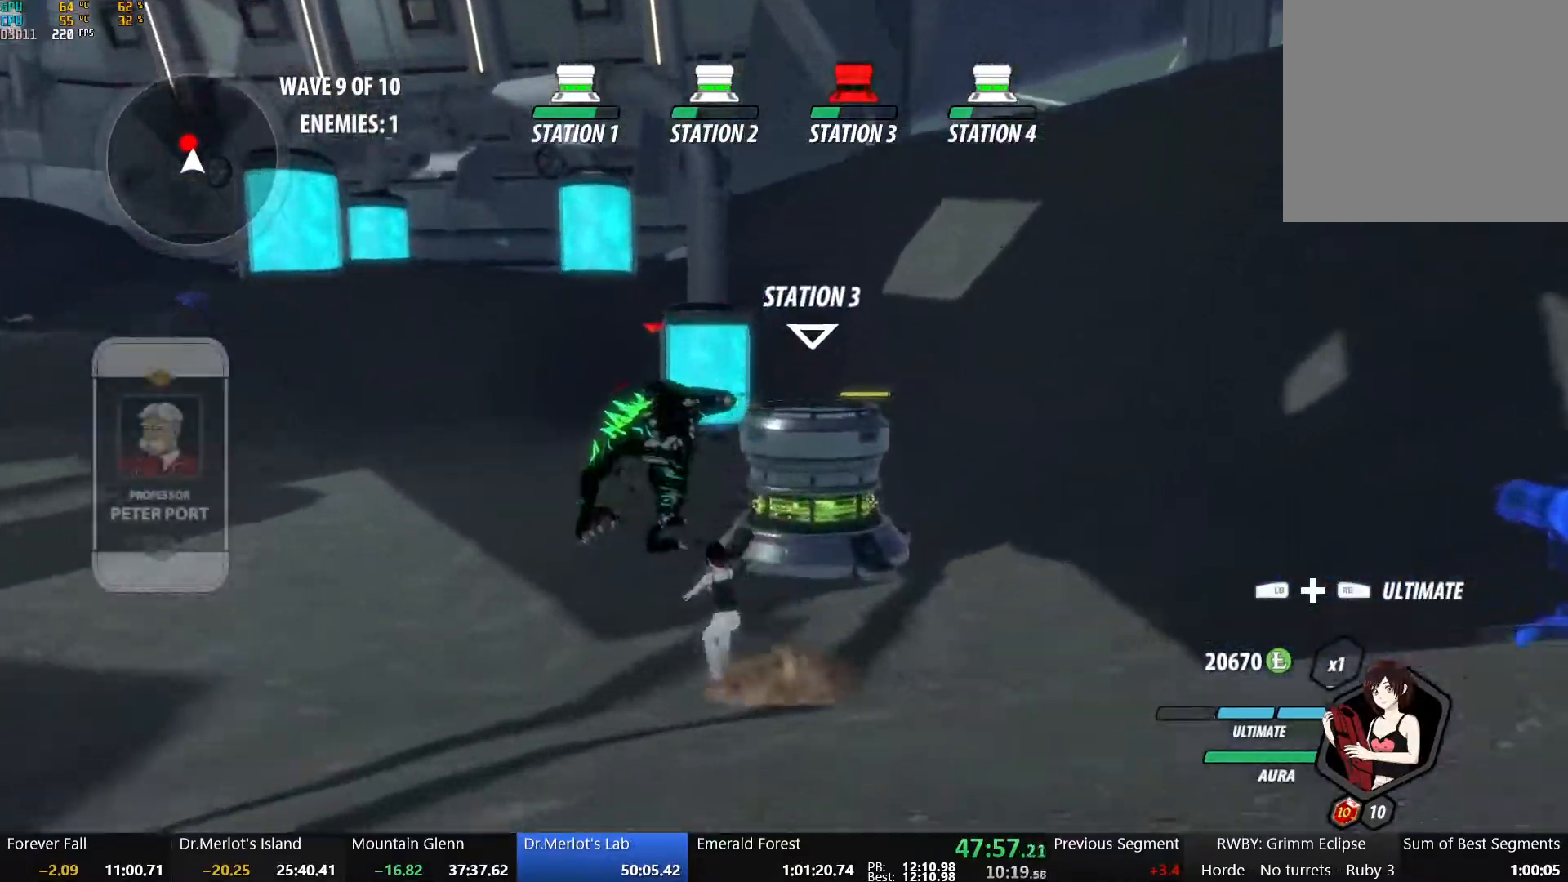
{"buttons": ["B"], "left_stick": "up", "right_stick": "center", "events": [[17, "L1", "down"], [50, "A", "up"], [100, "Y", "down"], [117, "B", "down"], [167, "L1", "up"], [183, "Y", "up"], [300, "B", "up"], [317, "A", "down"], [317, "L1", "down"], [317, "left_stick", "up"], [417, "A", "up"], [433, "Y", "down"], [450, "B", "down"], [467, "Y", "up"], [500, "L1", "up"]]}
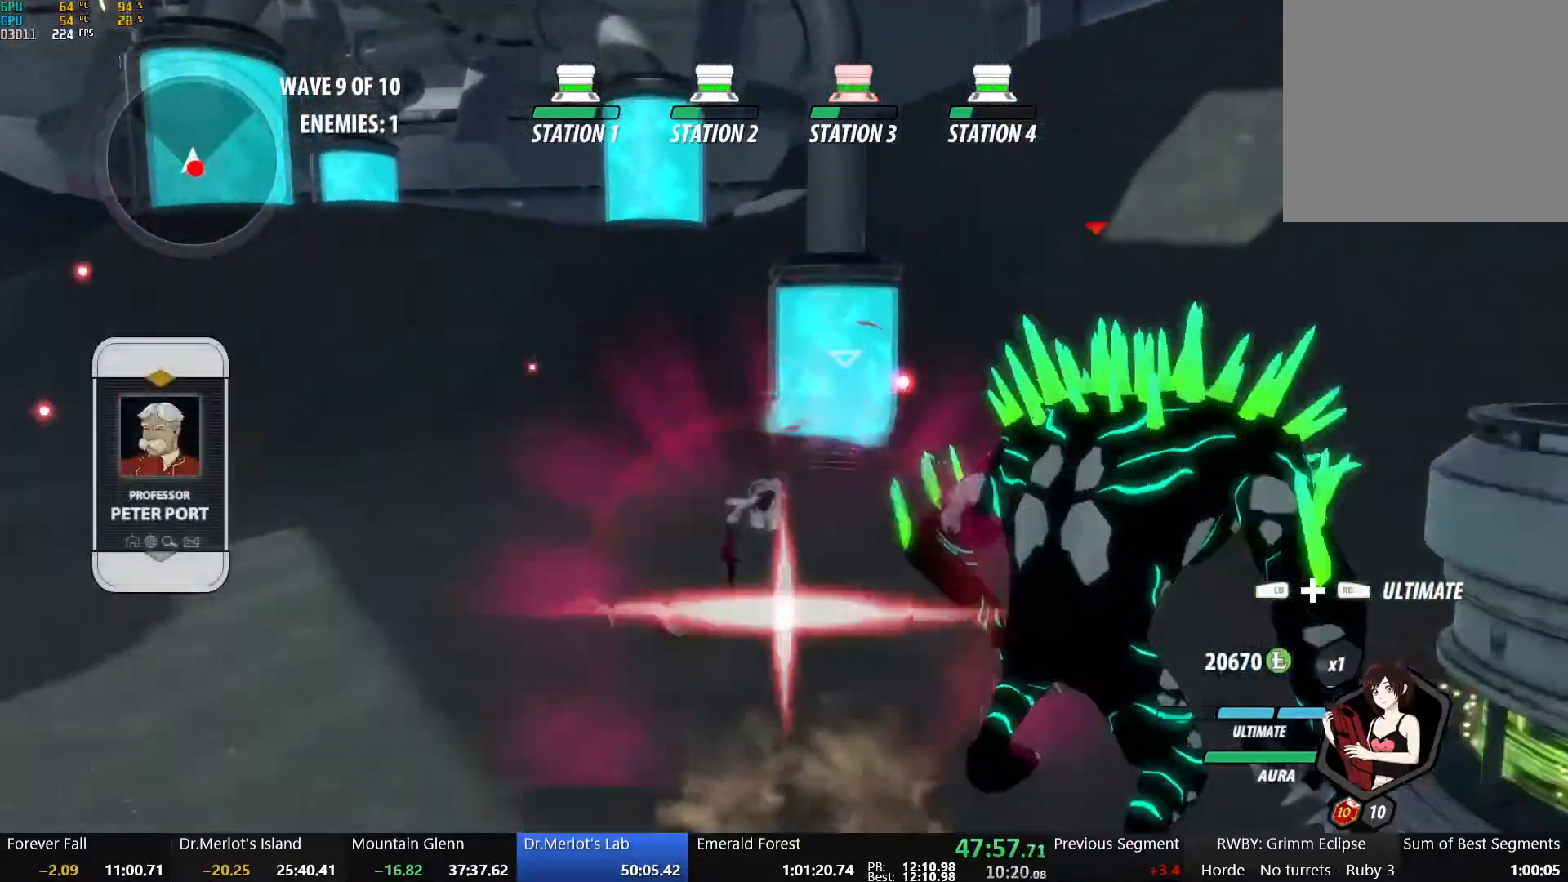
{"buttons": ["Y", "L2"], "left_stick": "center", "right_stick": "center", "events": [[67, "B", "up"], [67, "left_stick", "right"], [133, "left_stick", "down-right"], [233, "left_stick", "down"], [250, "A", "down"], [250, "R2", "down"], [333, "A", "up"], [333, "B", "down"], [383, "R2", "up"], [417, "left_stick", "center"], [433, "B", "up"], [467, "L2", "down"], [500, "Y", "down"]]}
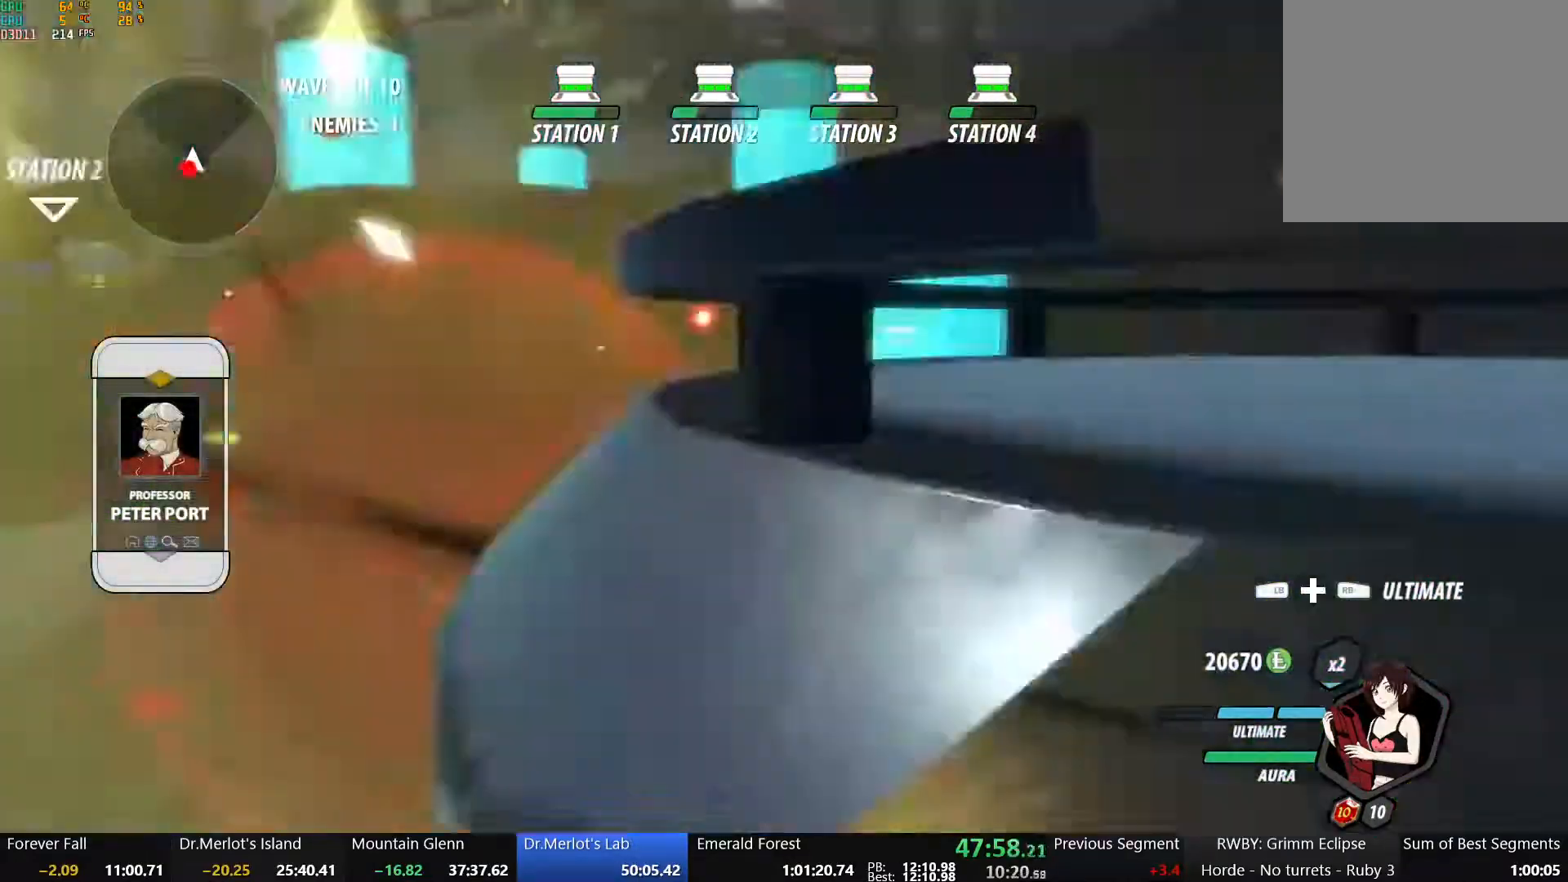
{"buttons": ["Y"], "left_stick": "up", "right_stick": "center", "events": [[17, "L2", "up"], [317, "left_stick", "up"]]}
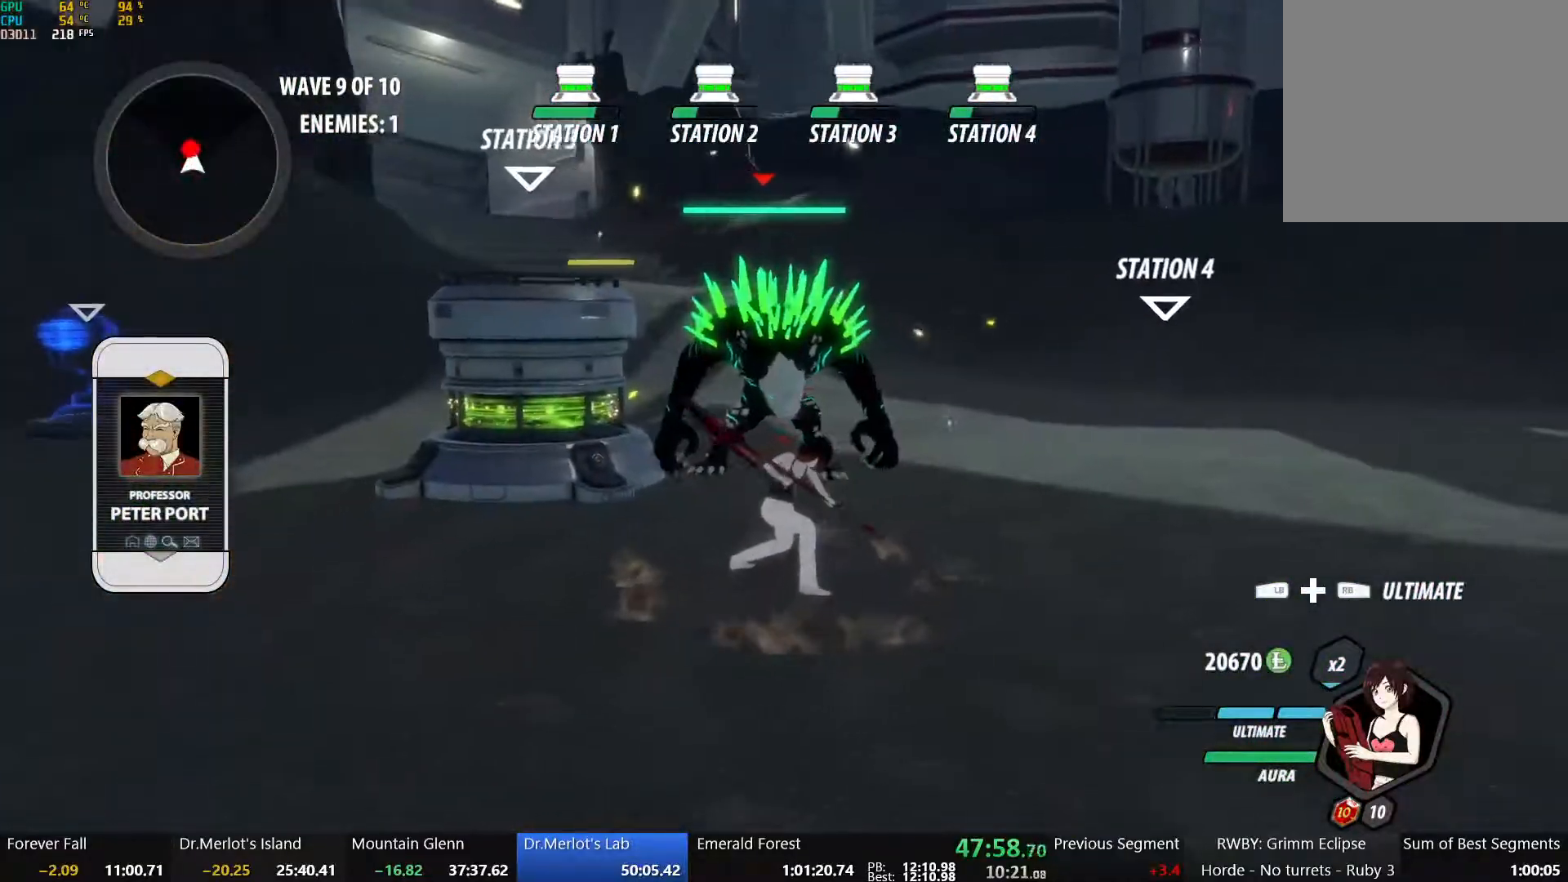
{"buttons": [], "left_stick": "up", "right_stick": "center", "events": [[33, "Y", "up"], [117, "right_stick", "left"], [417, "right_stick", "center"]]}
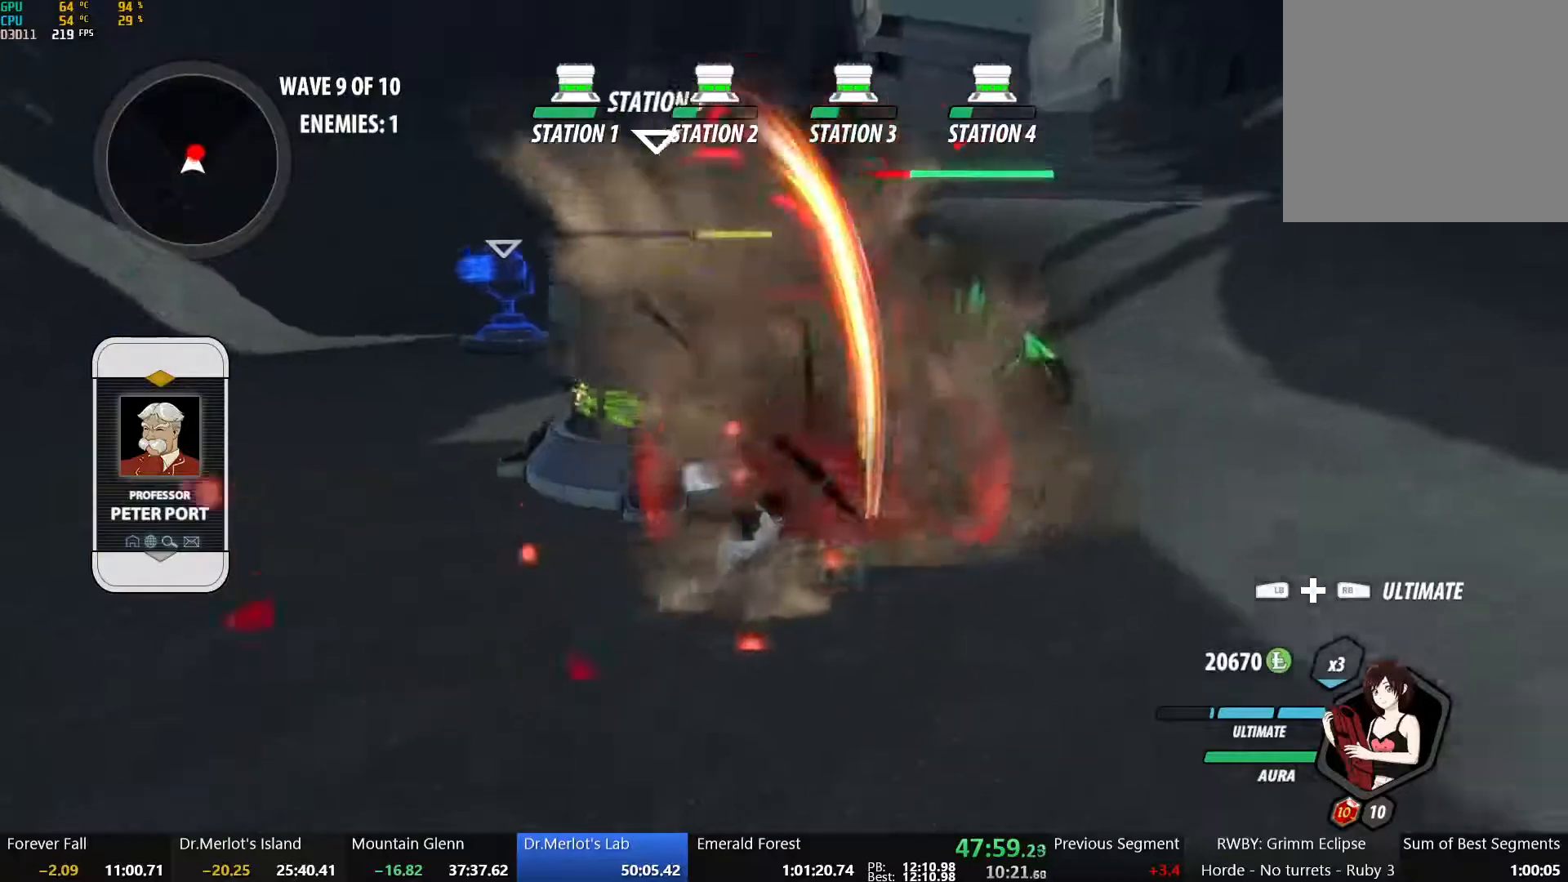
{"buttons": ["Y"], "left_stick": "center", "right_stick": "center", "events": [[200, "left_stick", "center"], [283, "Y", "down"]]}
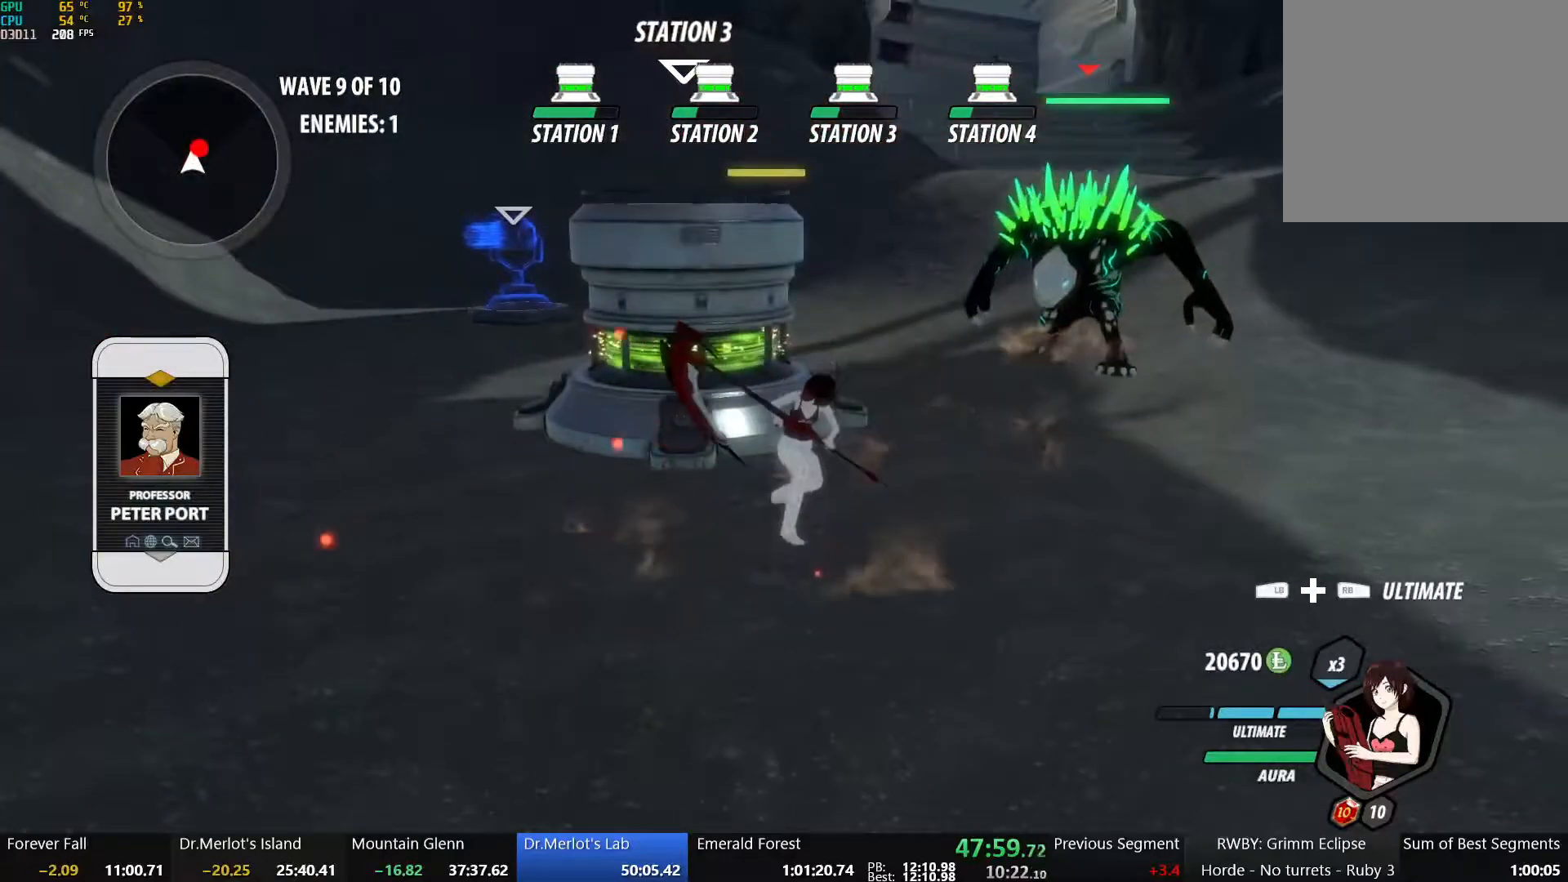
{"buttons": [], "left_stick": "up-right", "right_stick": "center", "events": [[150, "left_stick", "up-right"], [300, "Y", "up"]]}
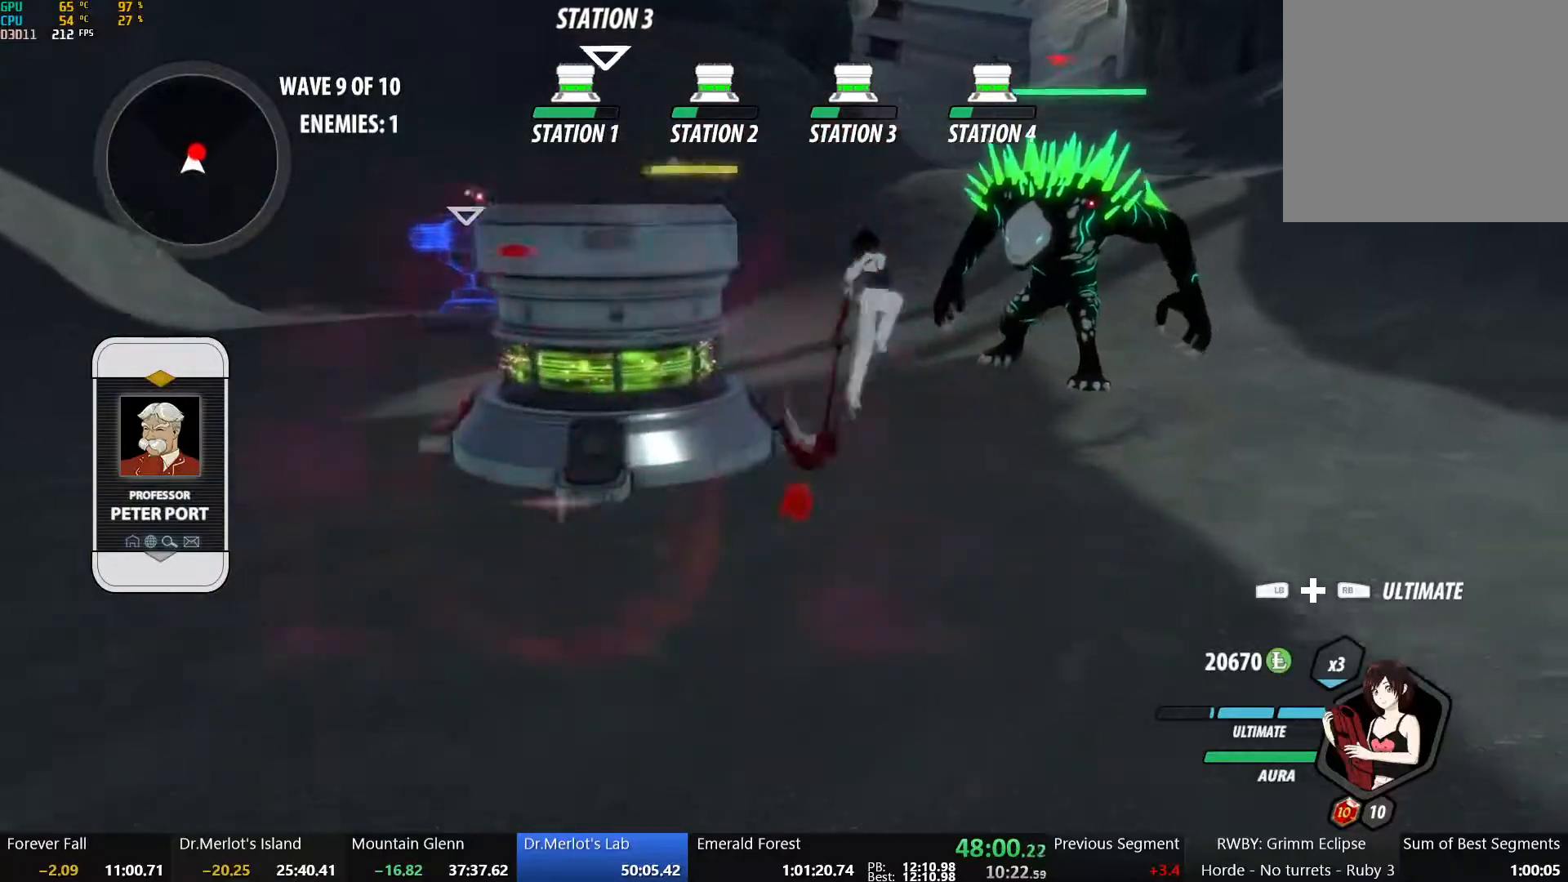
{"buttons": [], "left_stick": "up-right", "right_stick": "center", "events": []}
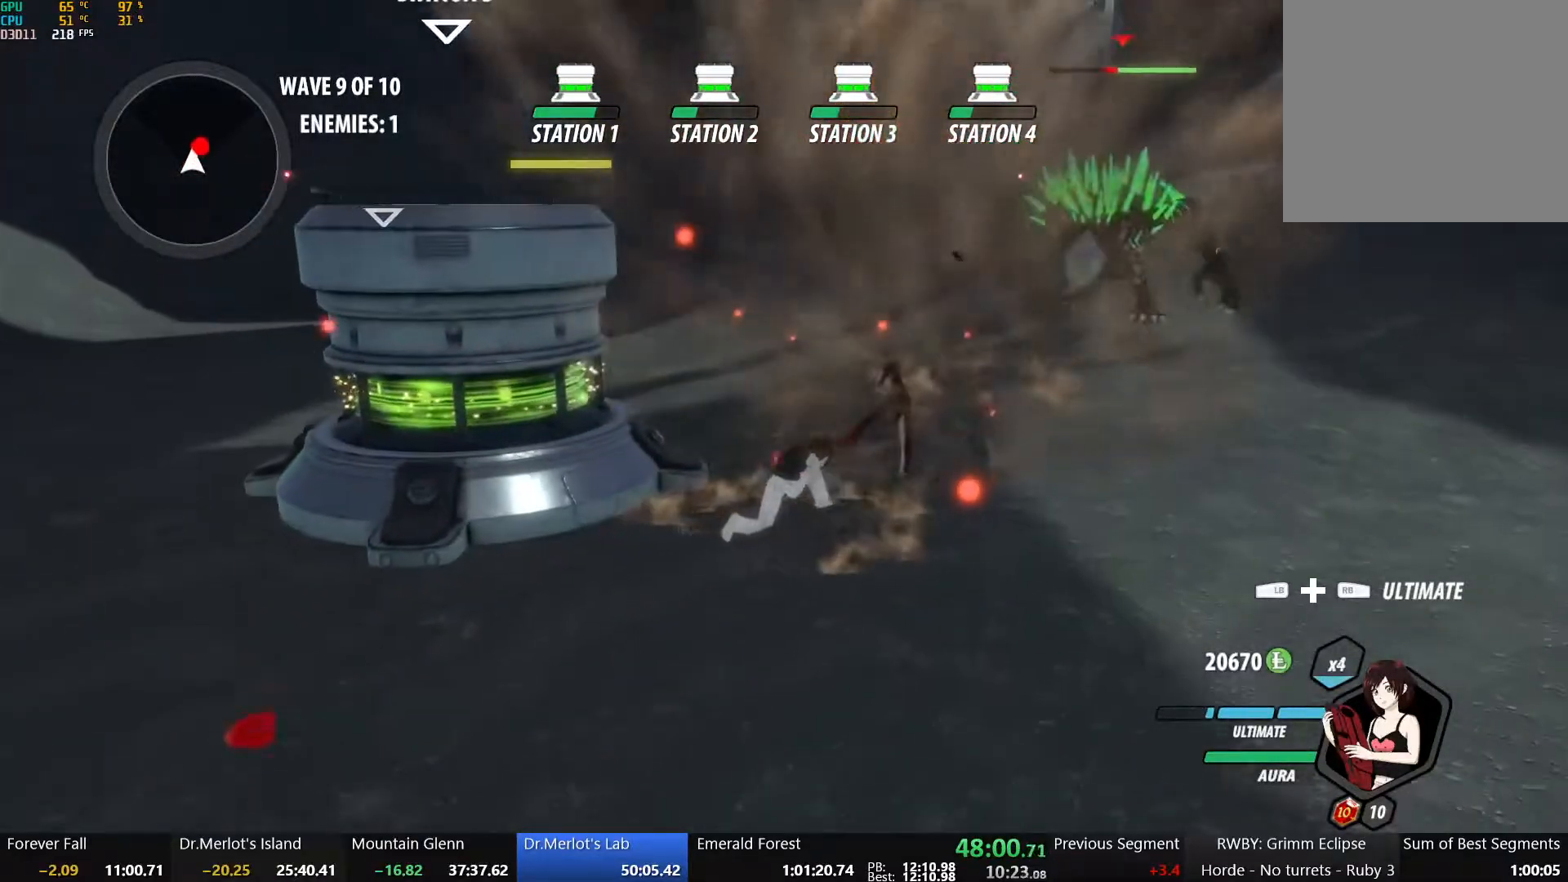
{"buttons": ["Y"], "left_stick": "center", "right_stick": "center", "events": [[83, "Y", "down"], [100, "left_stick", "center"]]}
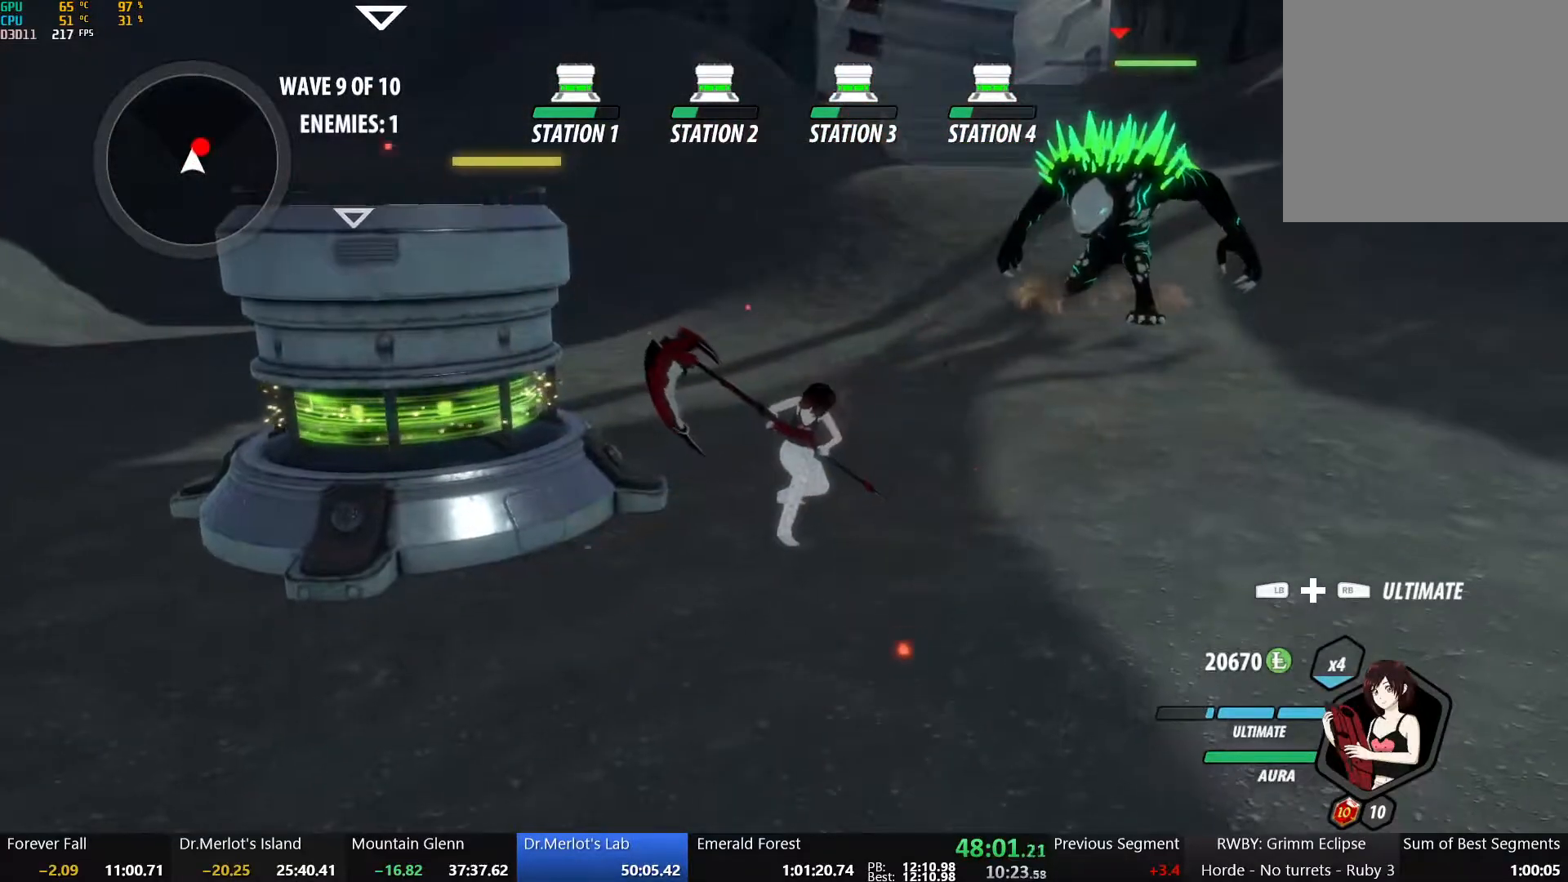
{"buttons": [], "left_stick": "center", "right_stick": "left", "events": [[167, "Y", "up"], [483, "right_stick", "left"]]}
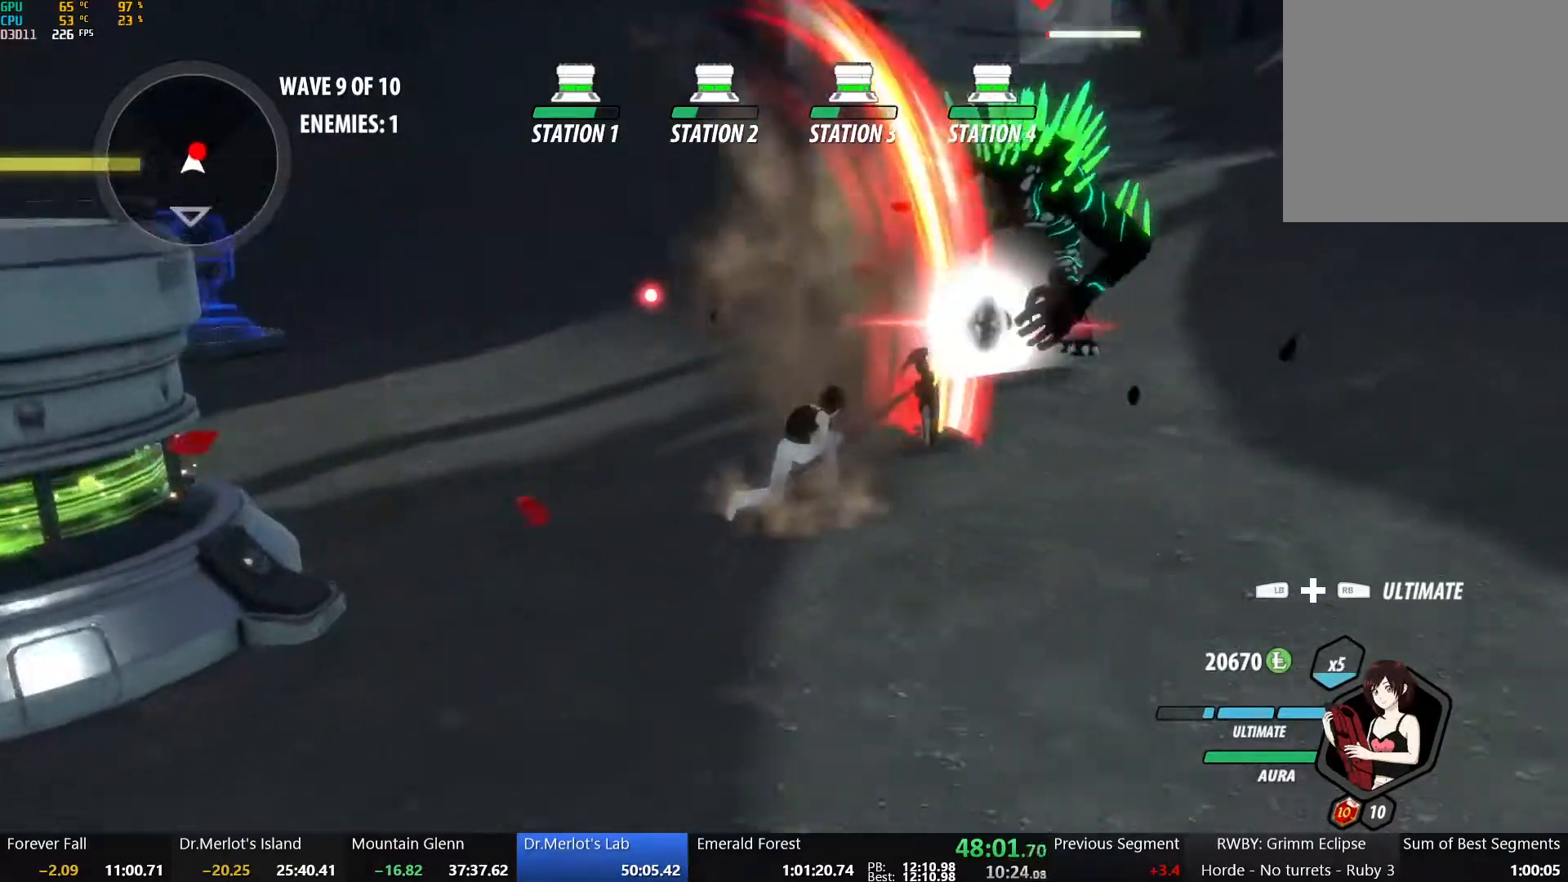
{"buttons": ["B", "Y", "L1"], "left_stick": "down", "right_stick": "center", "events": [[100, "right_stick", "center"], [333, "left_stick", "down"], [400, "A", "down"], [450, "L1", "down"], [483, "A", "up"], [483, "B", "down"], [483, "Y", "down"]]}
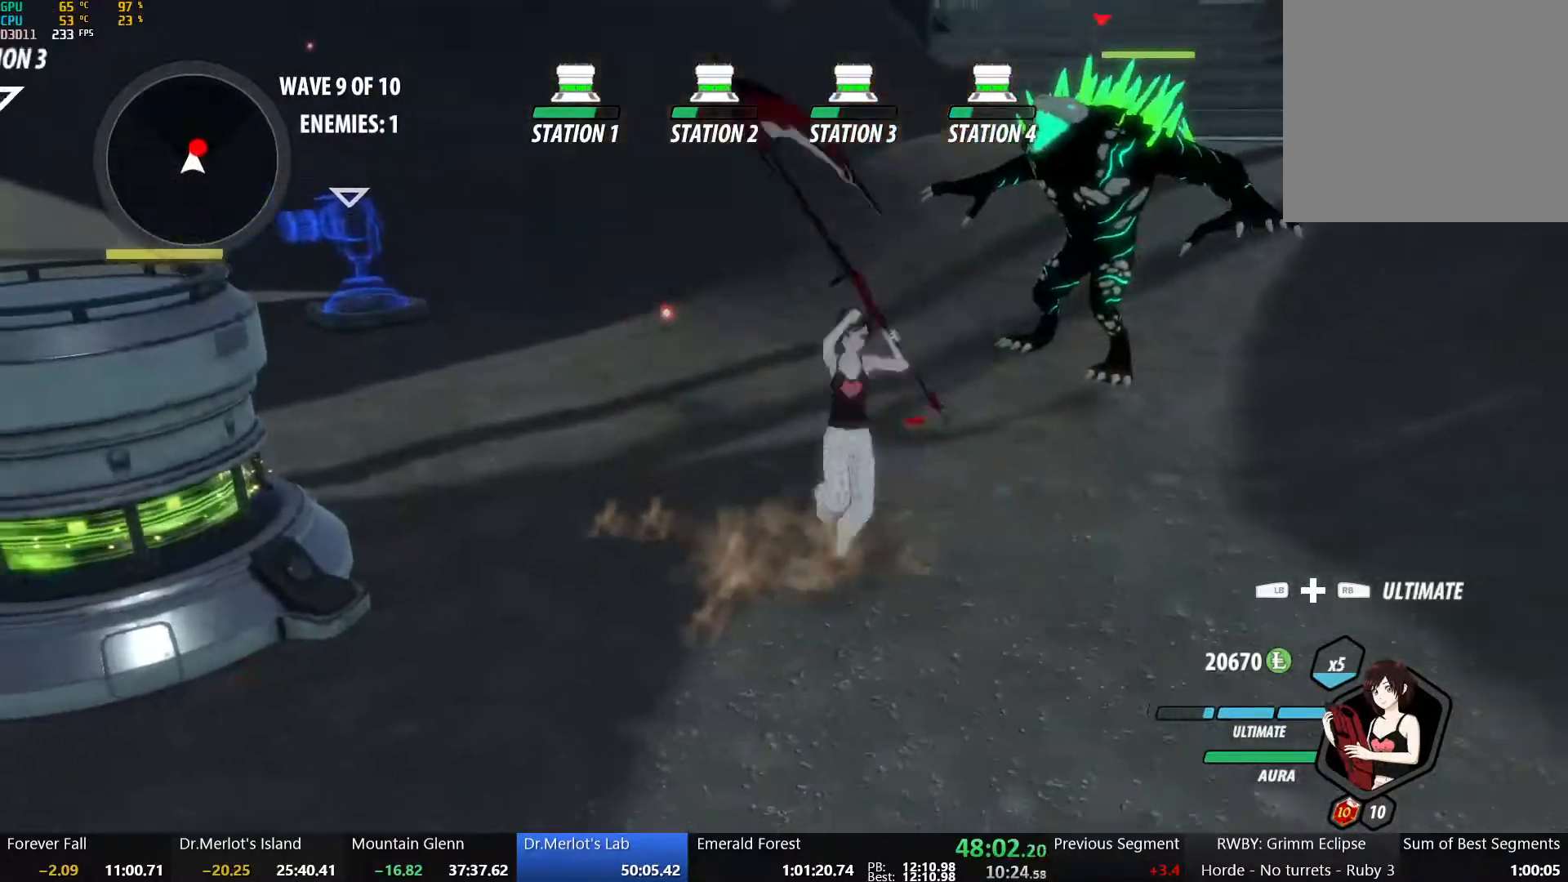
{"buttons": [], "left_stick": "center", "right_stick": "center", "events": [[17, "Y", "up"], [50, "L1", "up"], [117, "B", "up"], [133, "A", "down"], [150, "left_stick", "up-right"], [200, "L1", "down"], [200, "left_stick", "up"], [250, "A", "up"], [250, "Y", "down"], [267, "B", "down"], [333, "L1", "up"], [350, "Y", "up"], [450, "B", "up"], [467, "left_stick", "center"]]}
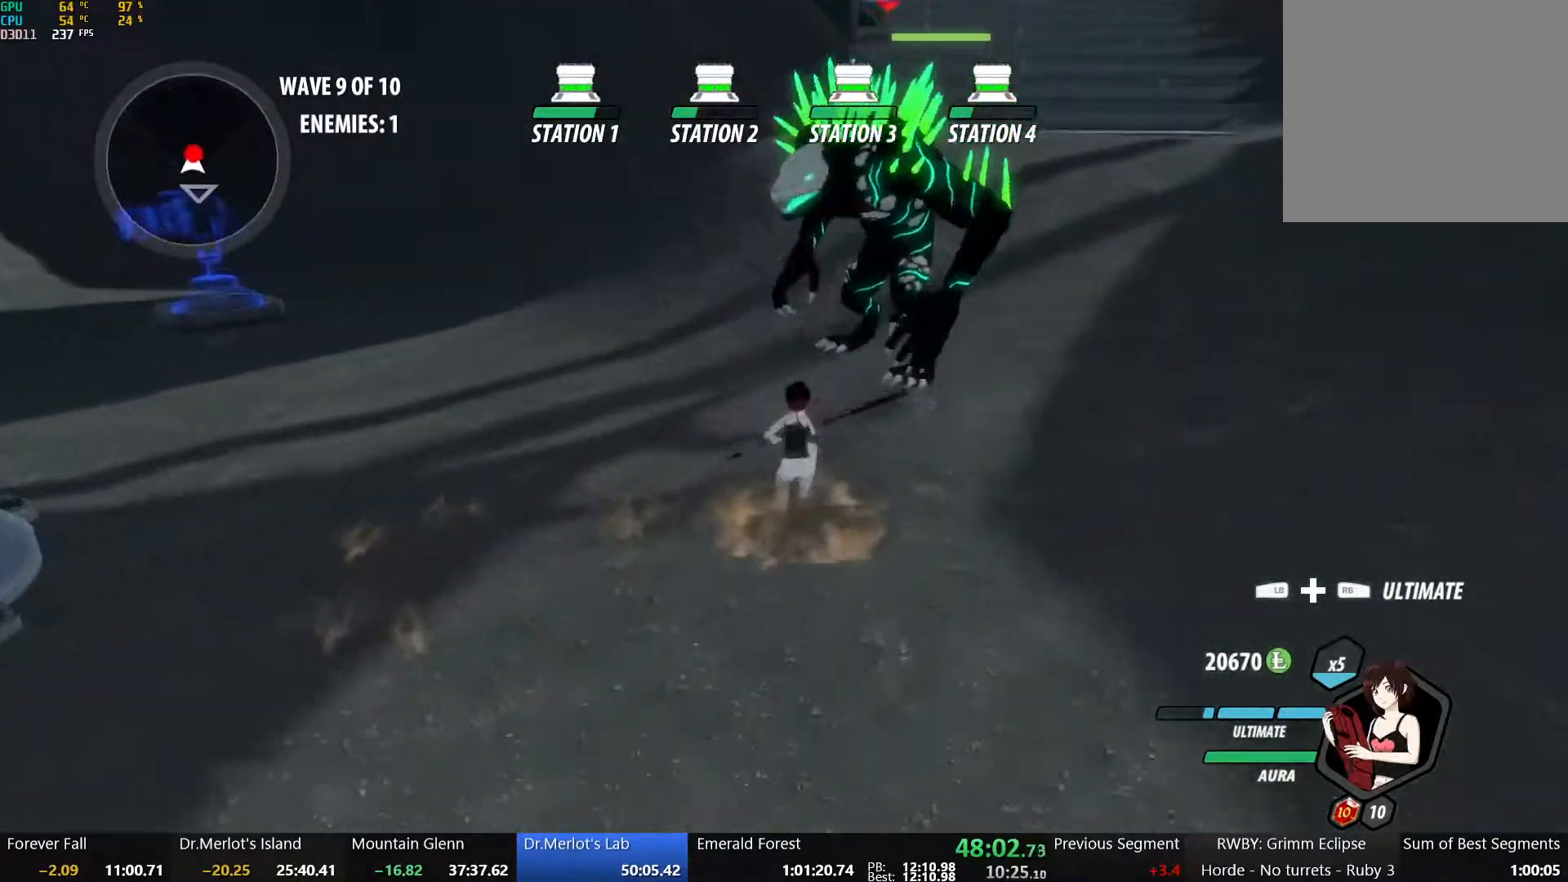
{"buttons": [], "left_stick": "center", "right_stick": "center", "events": []}
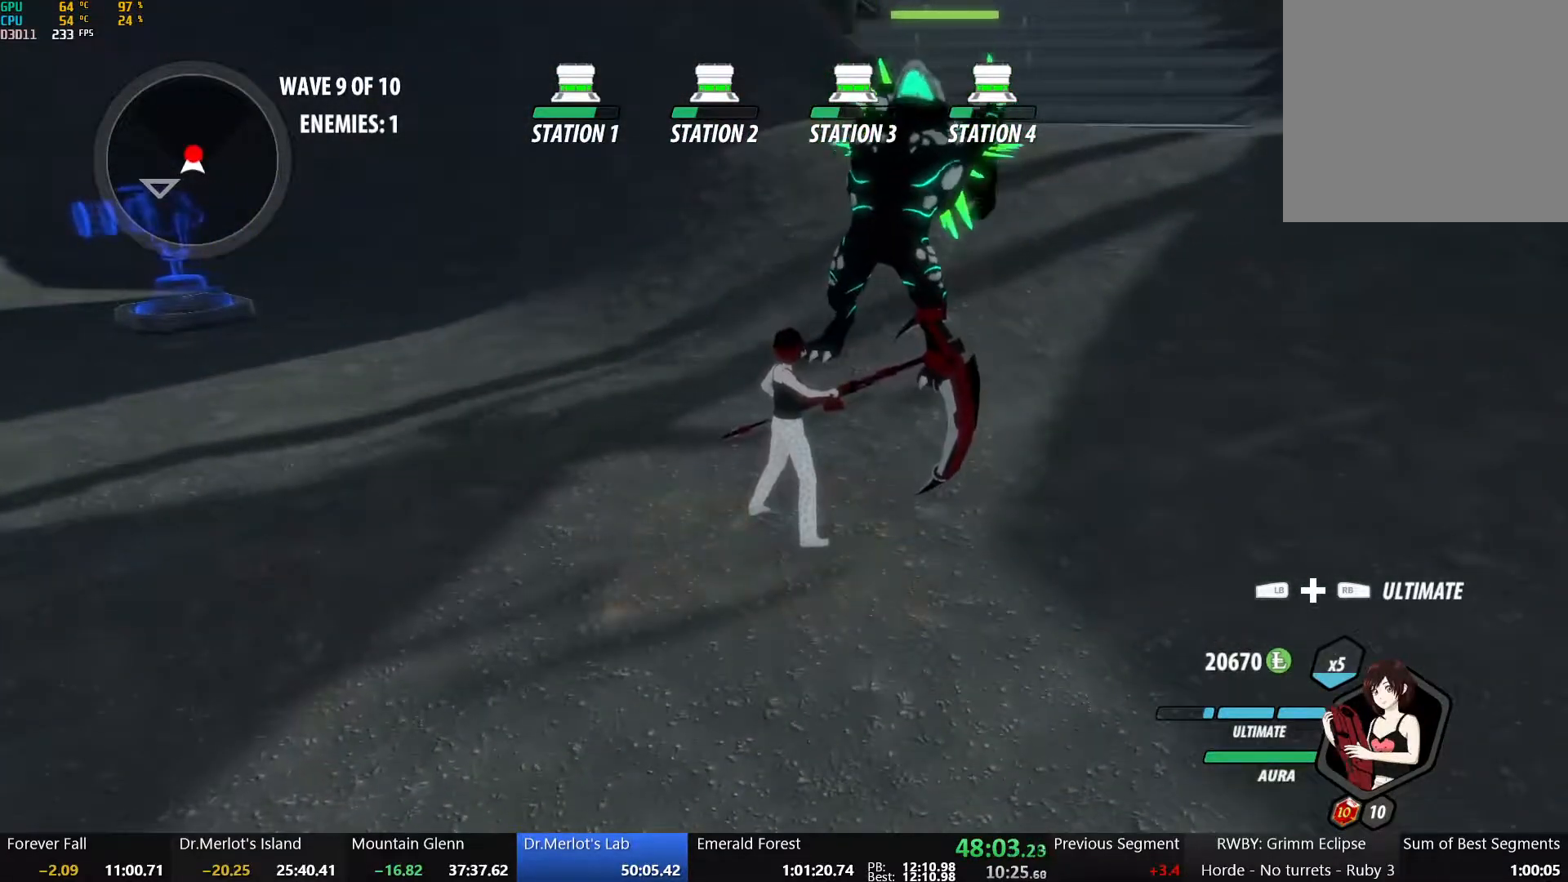
{"buttons": [], "left_stick": "up", "right_stick": "center", "events": [[117, "A", "down"], [117, "left_stick", "down"], [183, "L1", "down"], [217, "A", "up"], [267, "L1", "up"], [367, "left_stick", "left"], [433, "left_stick", "up"]]}
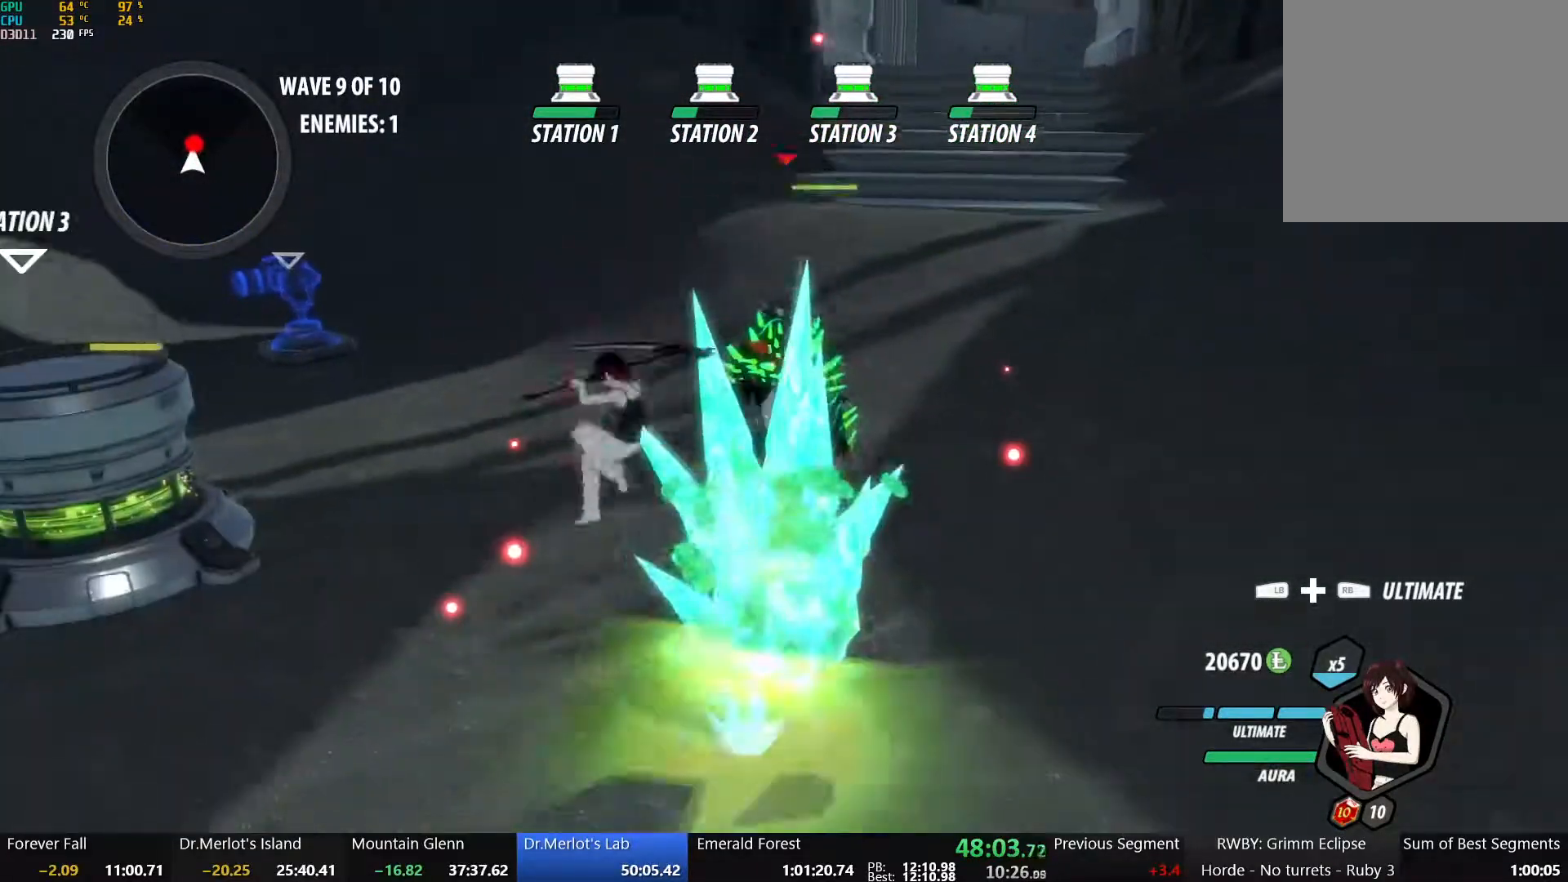
{"buttons": [], "left_stick": "up", "right_stick": "center", "events": [[150, "A", "down"], [167, "R2", "down"], [250, "A", "up"], [250, "B", "down"], [267, "R2", "up"], [383, "B", "up"]]}
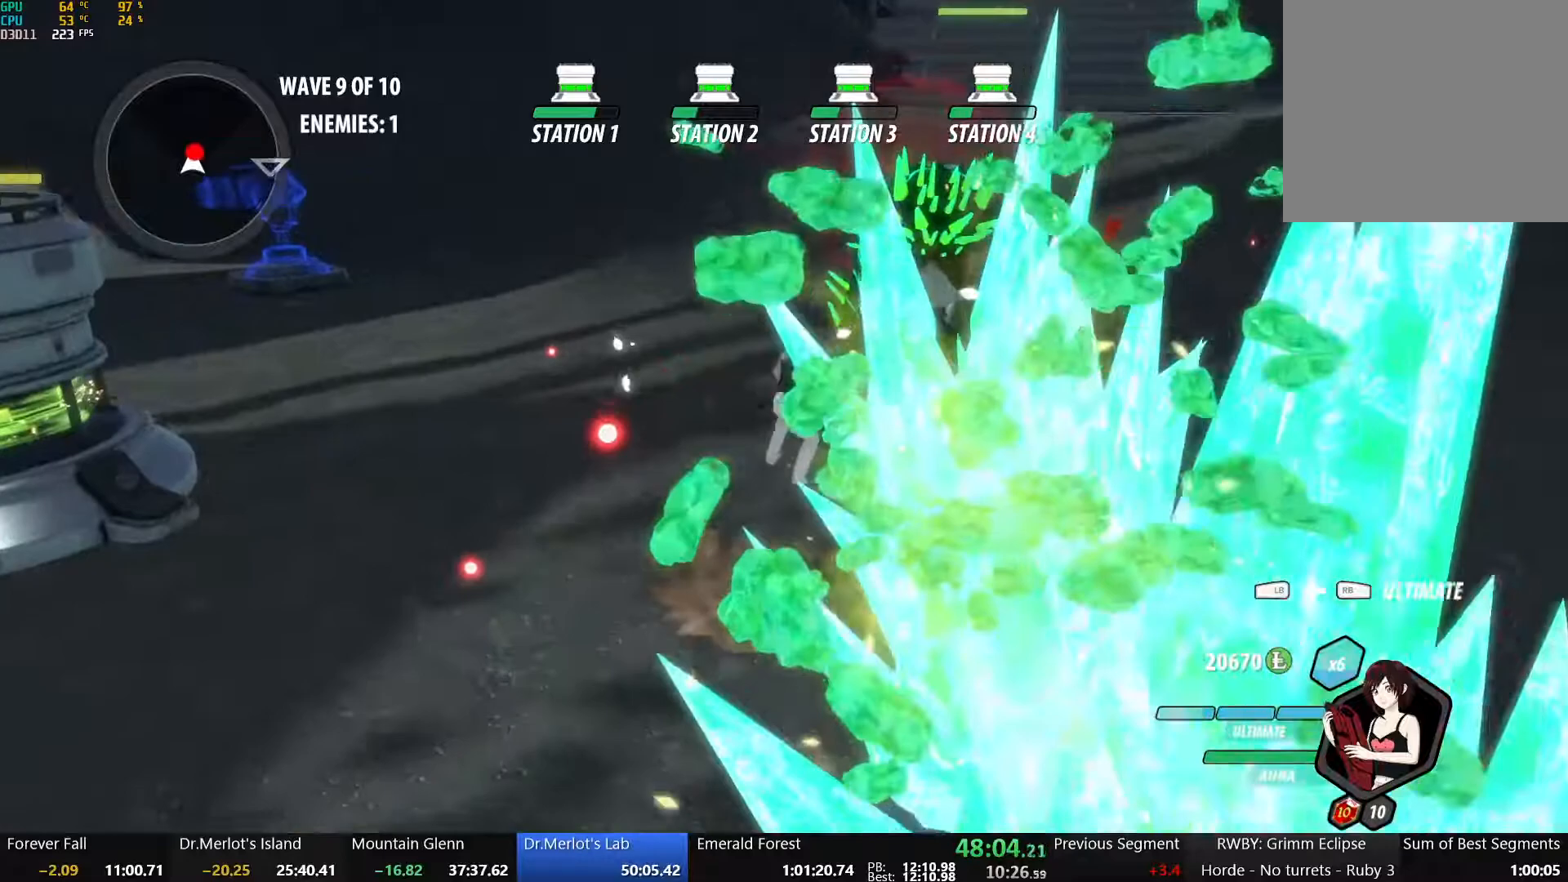
{"buttons": ["Y"], "left_stick": "center", "right_stick": "center", "events": [[83, "A", "down"], [100, "R2", "down"], [183, "A", "up"], [183, "B", "down"], [233, "R2", "up"], [317, "B", "up"], [383, "left_stick", "center"], [467, "Y", "down"]]}
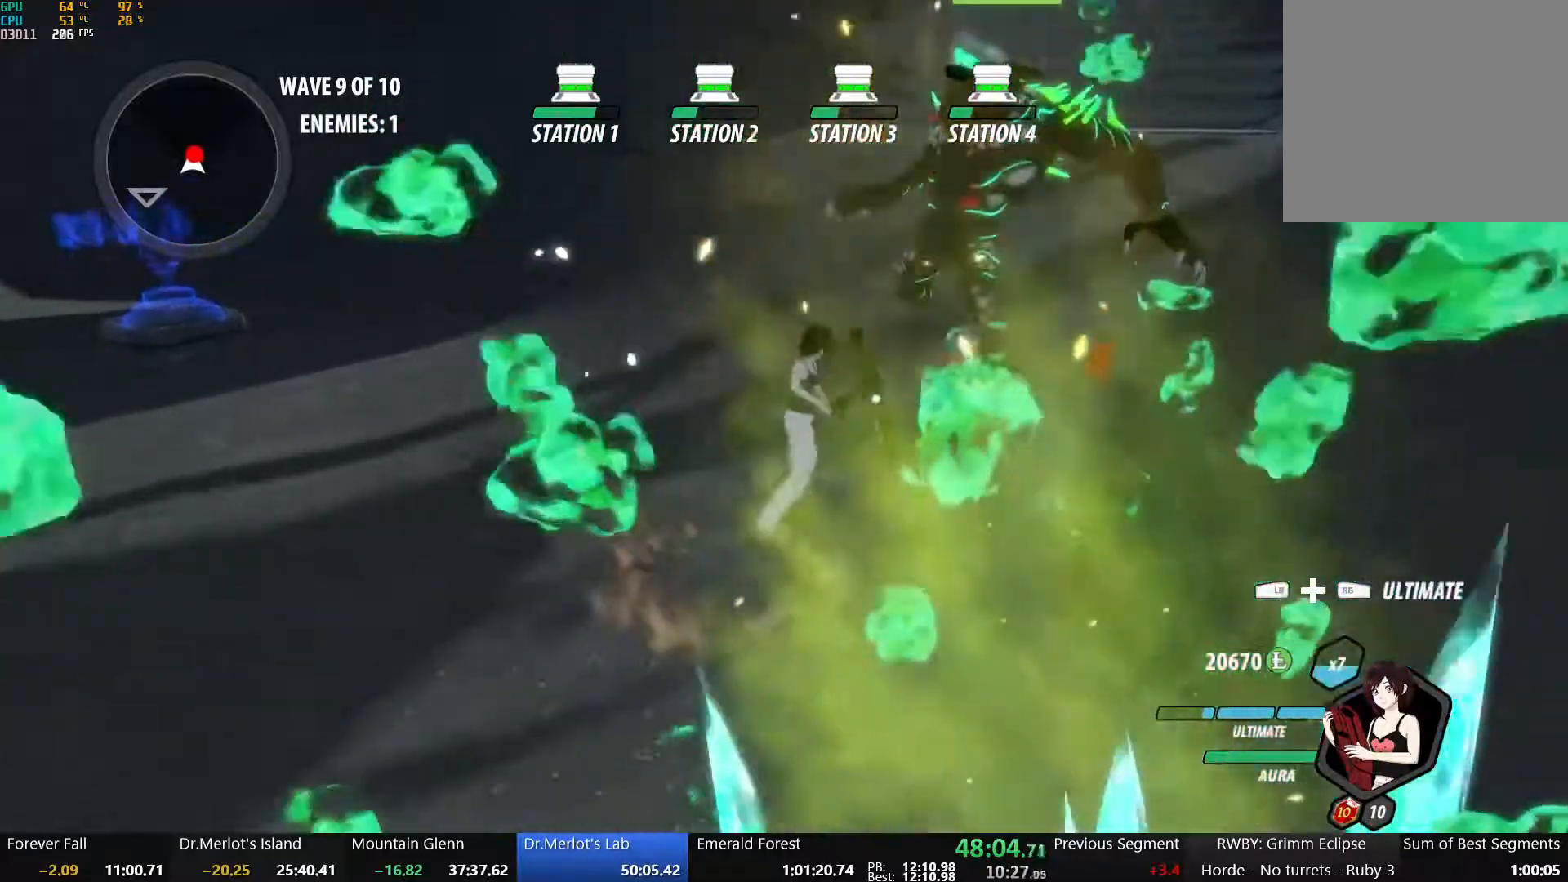
{"buttons": ["Y"], "left_stick": "up", "right_stick": "center", "events": [[467, "left_stick", "up"]]}
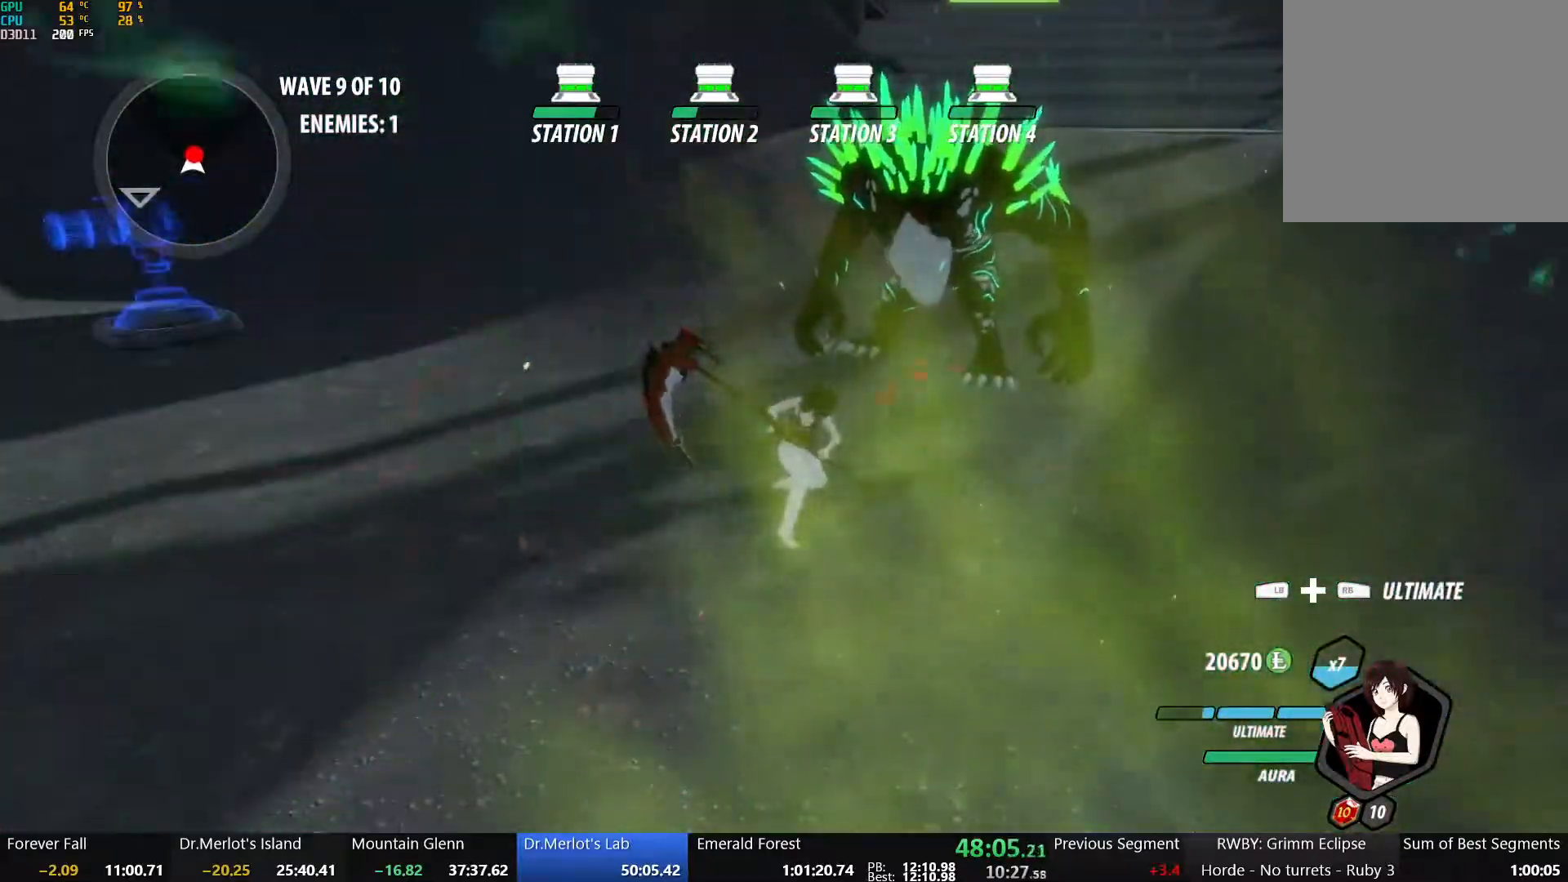
{"buttons": [], "left_stick": "up-right", "right_stick": "center", "events": [[17, "Y", "up"], [217, "left_stick", "up-right"]]}
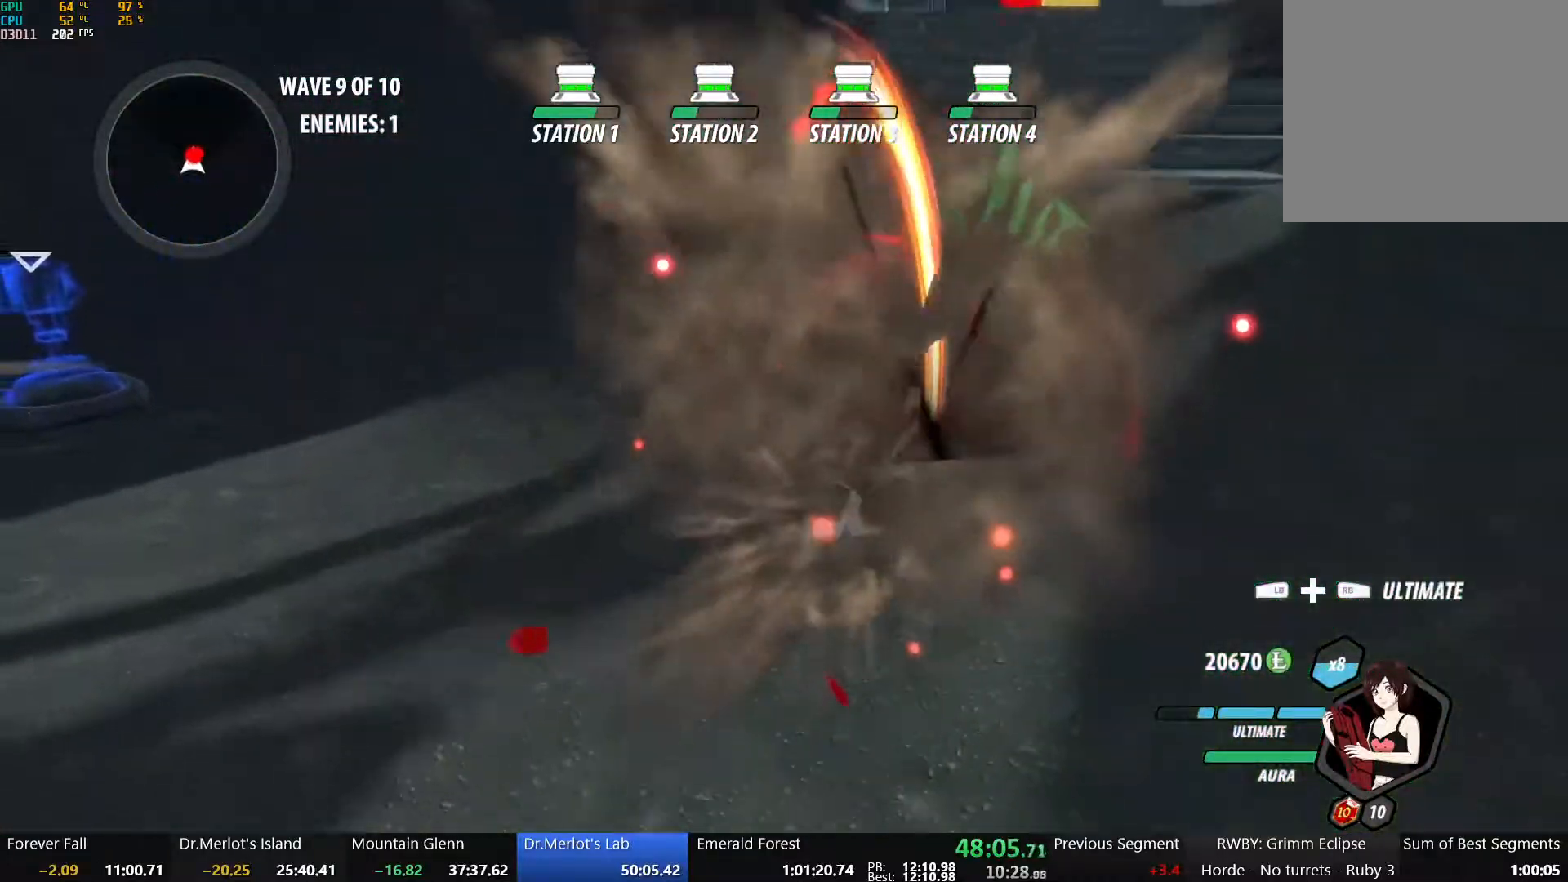
{"buttons": ["B"], "left_stick": "up-right", "right_stick": "center", "events": [[333, "A", "down"], [350, "R2", "down"], [417, "A", "up"], [417, "B", "down"], [433, "R2", "up"]]}
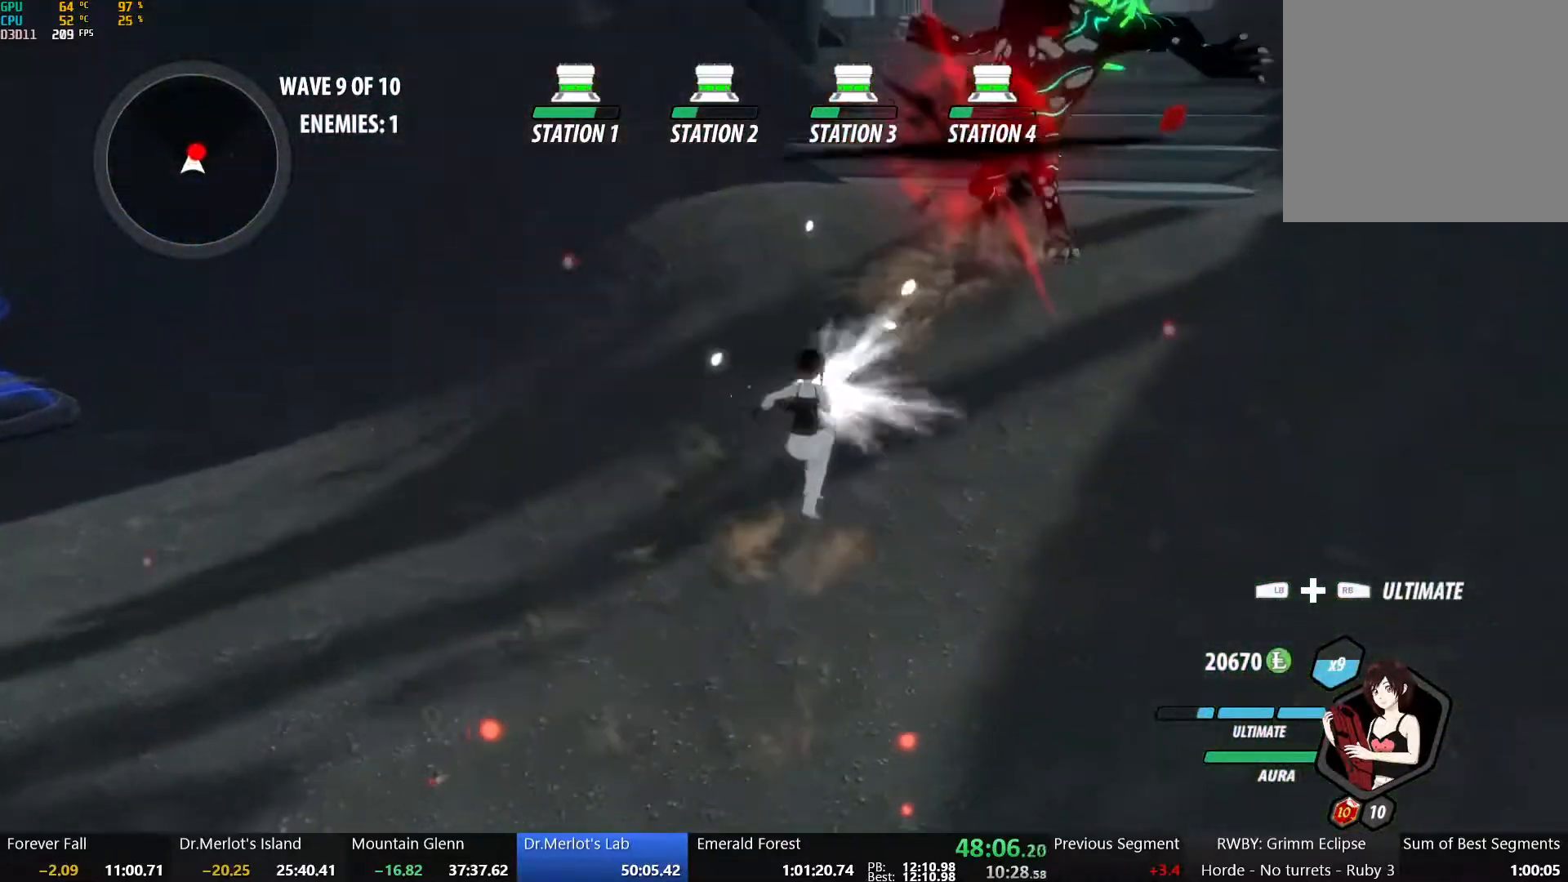
{"buttons": ["Y"], "left_stick": "center", "right_stick": "center", "events": [[17, "B", "up"], [50, "left_stick", "center"], [67, "Y", "down"]]}
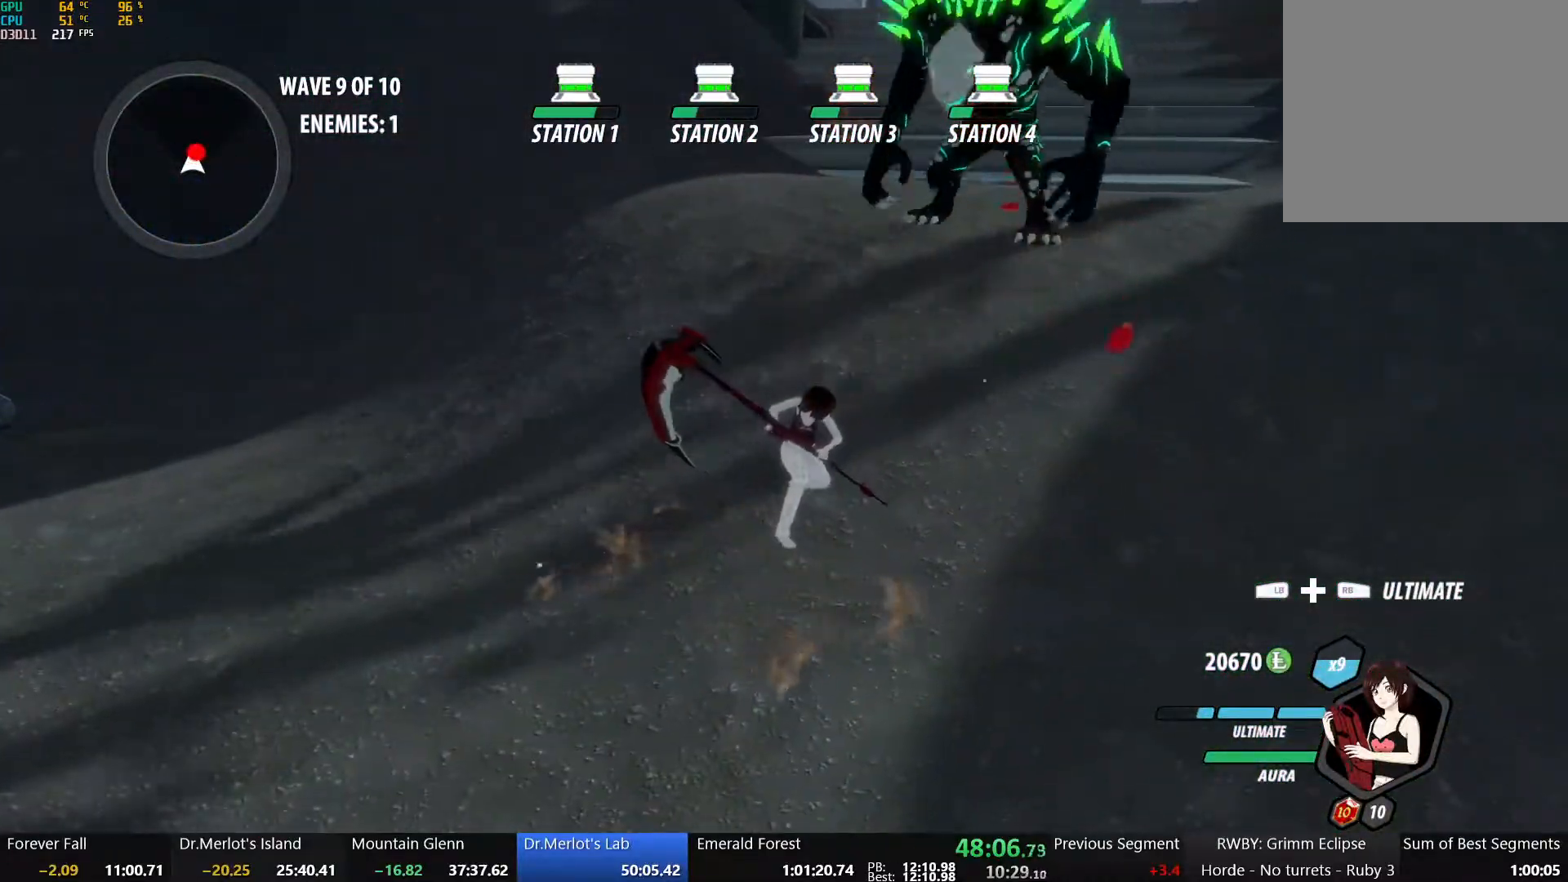
{"buttons": [], "left_stick": "center", "right_stick": "left", "events": [[100, "Y", "up"], [367, "right_stick", "left"]]}
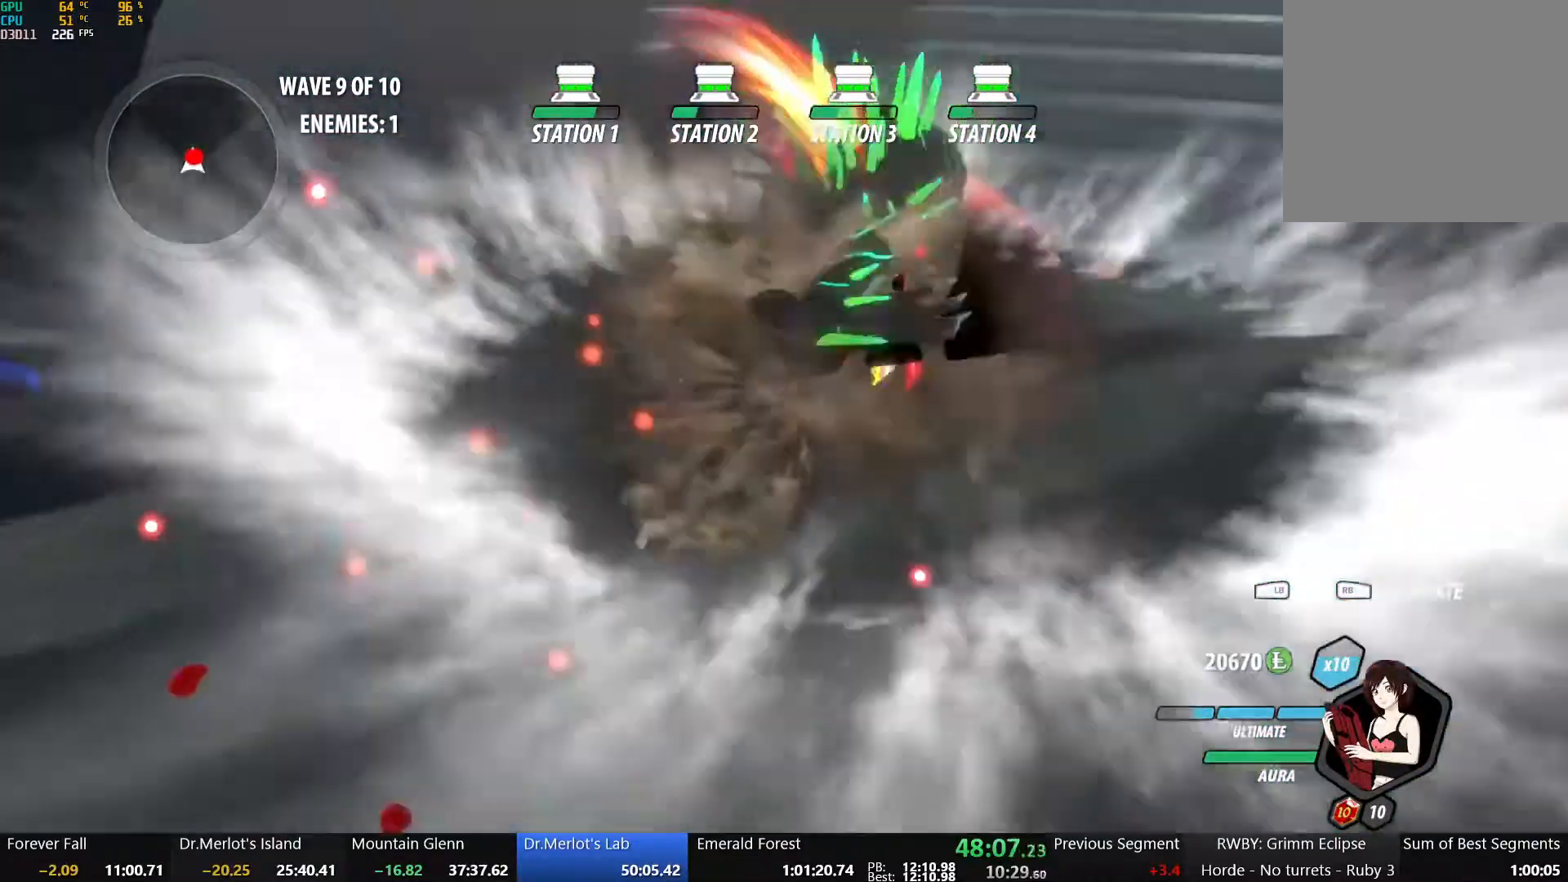
{"buttons": ["B", "Y", "L1"], "left_stick": "down-left", "right_stick": "center", "events": [[117, "right_stick", "center"], [283, "left_stick", "down-left"], [433, "A", "down"], [433, "L1", "down"], [467, "A", "up"], [500, "B", "down"], [500, "Y", "down"]]}
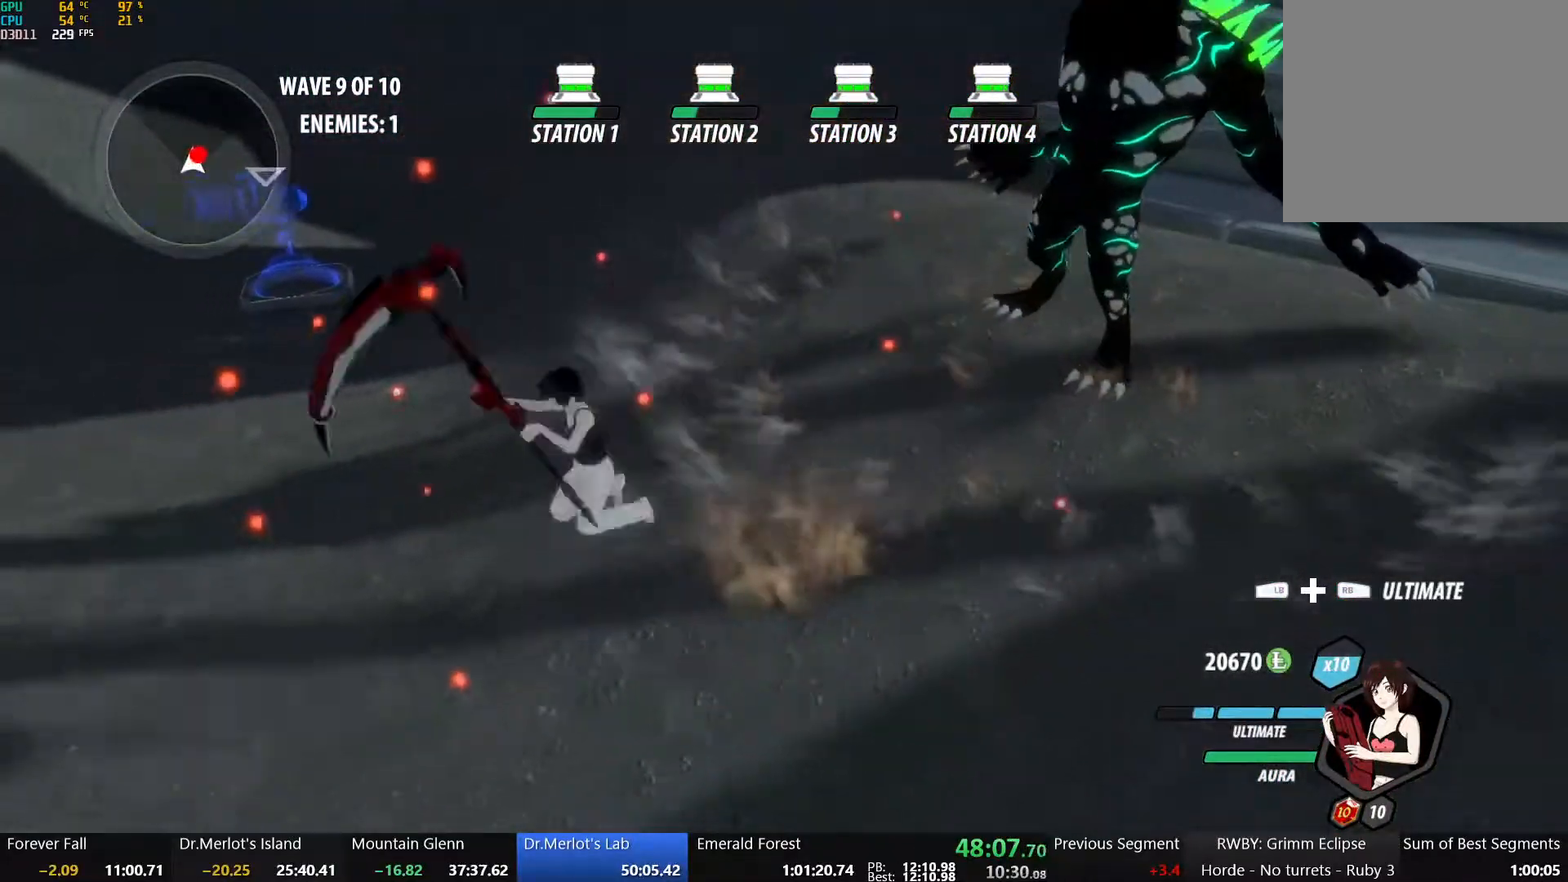
{"buttons": ["A", "L1"], "left_stick": "down-left", "right_stick": "center", "events": [[67, "Y", "up"], [83, "L1", "up"], [183, "B", "up"], [200, "A", "down"], [267, "L1", "down"], [283, "A", "up"], [300, "Y", "down"], [350, "B", "down"], [383, "L1", "up"], [383, "Y", "up"], [467, "B", "up"], [500, "A", "down"], [500, "L1", "down"]]}
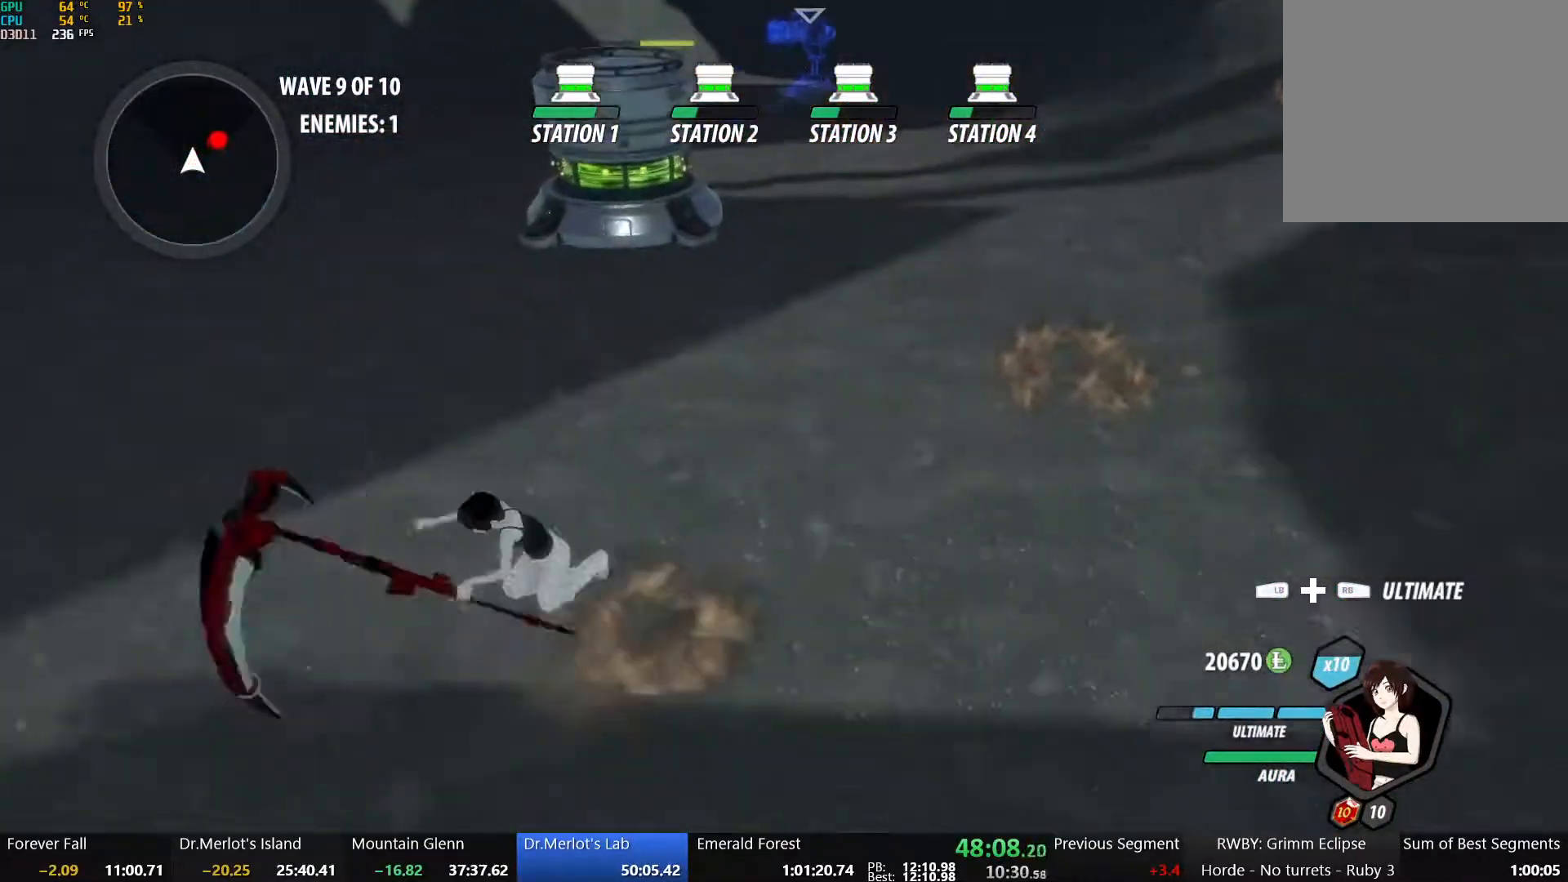
{"buttons": ["A", "R2"], "left_stick": "center", "right_stick": "center", "events": [[50, "A", "up"], [67, "Y", "down"], [83, "B", "down"], [150, "L1", "up"], [167, "Y", "up"], [233, "B", "up"], [233, "left_stick", "right"], [283, "A", "down"], [283, "R2", "down"], [350, "A", "up"], [350, "B", "down"], [383, "R2", "up"], [433, "left_stick", "center"], [450, "B", "up"], [467, "A", "down"], [467, "R2", "down"]]}
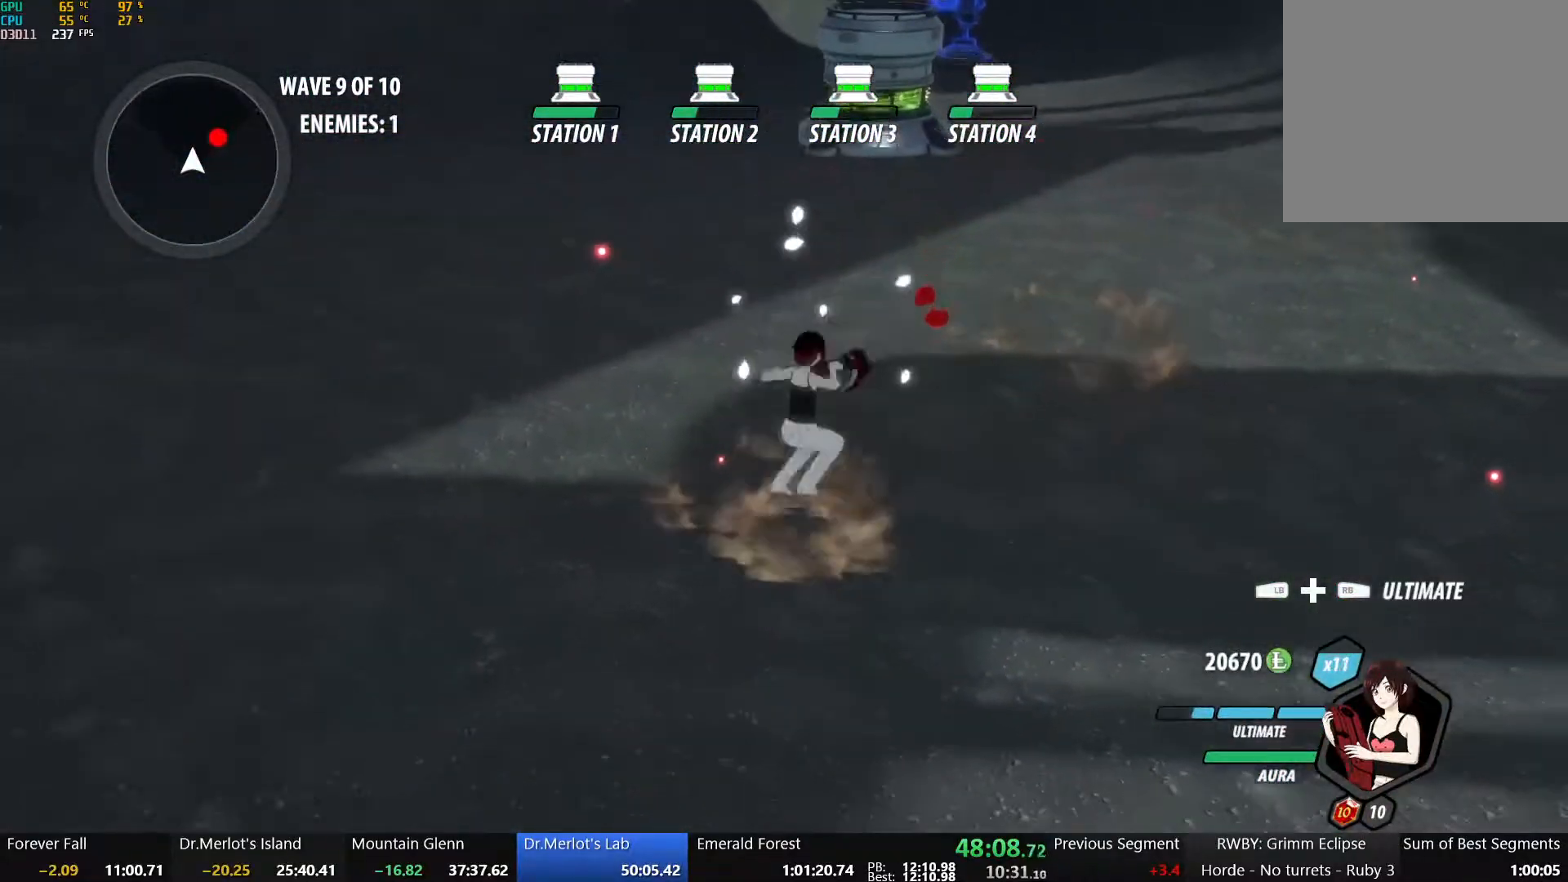
{"buttons": ["A"], "left_stick": "center", "right_stick": "center", "events": [[50, "A", "up"], [50, "B", "down"], [67, "R2", "up"], [150, "A", "down"], [150, "B", "up"], [150, "R2", "down"], [200, "A", "up"], [233, "B", "down"], [233, "R2", "up"], [300, "A", "down"], [300, "B", "up"], [317, "R2", "down"], [383, "A", "up"], [400, "B", "down"], [400, "R2", "up"], [500, "A", "down"], [500, "B", "up"]]}
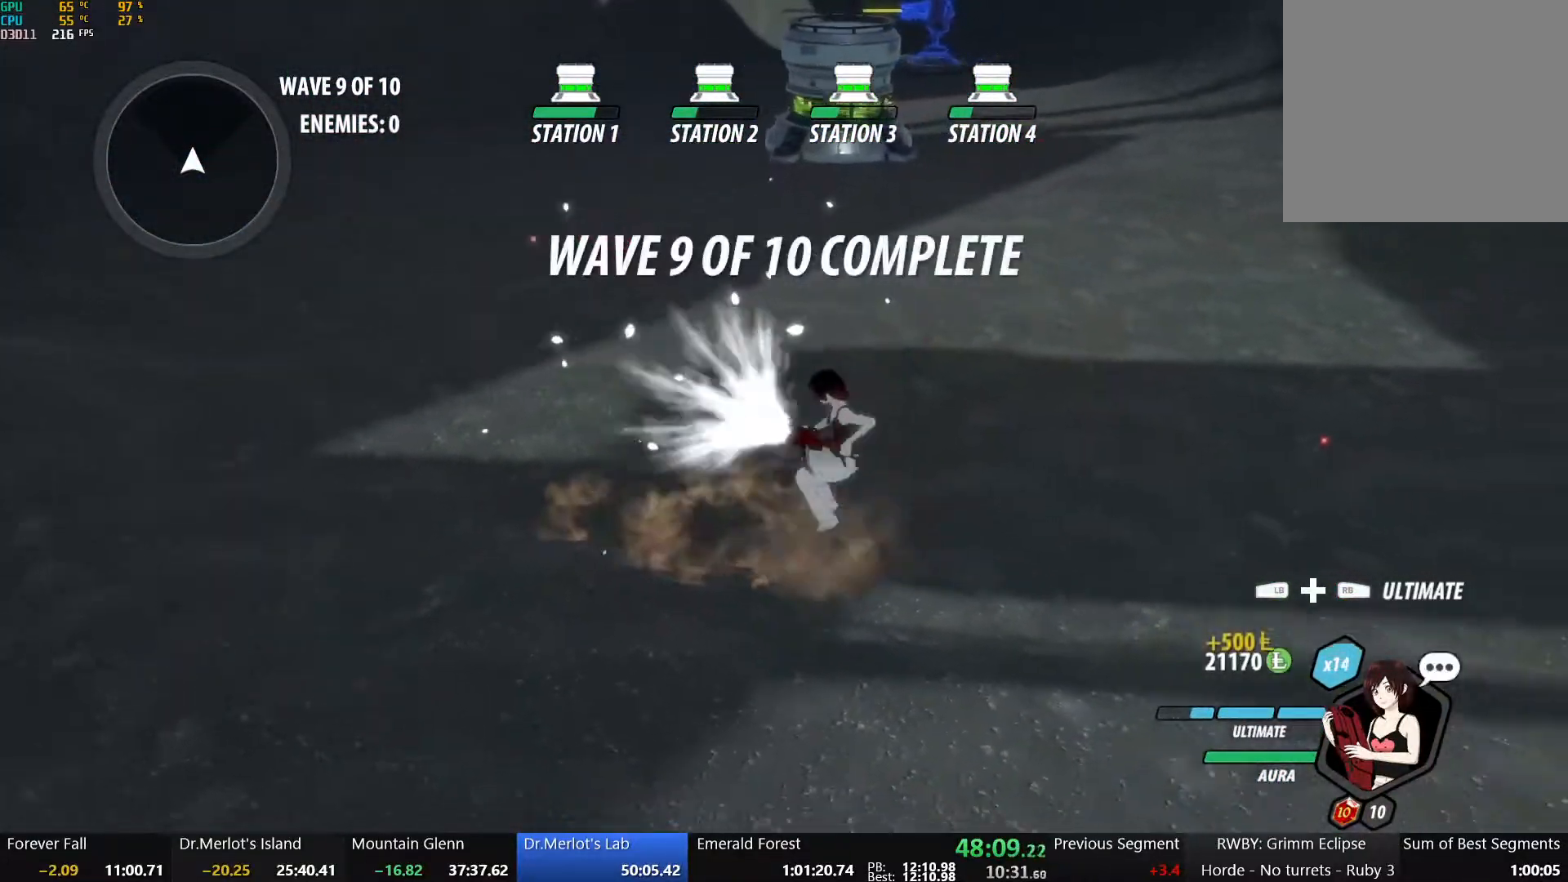
{"buttons": ["B"], "left_stick": "down-left", "right_stick": "center", "events": [[17, "R2", "down"], [67, "A", "up"], [67, "B", "down"], [83, "R2", "up"], [167, "A", "down"], [167, "B", "up"], [167, "R2", "down"], [233, "A", "up"], [250, "B", "down"], [267, "R2", "up"], [333, "A", "down"], [333, "B", "up"], [350, "R2", "down"], [417, "A", "up"], [433, "B", "down"], [483, "R2", "up"], [500, "left_stick", "down-left"]]}